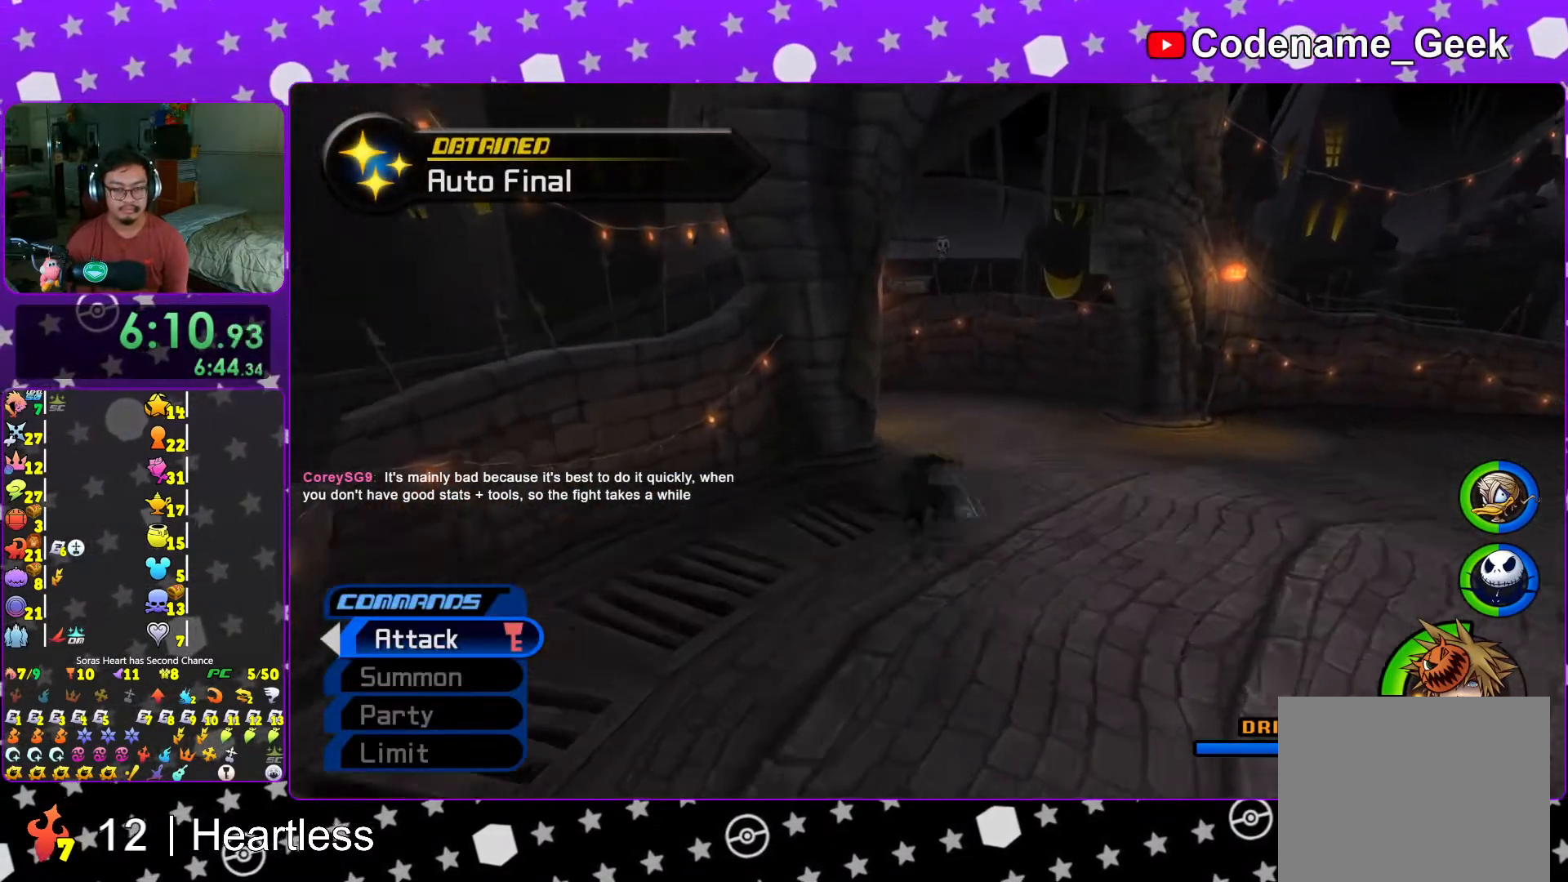
Gameplay with a controller (Nintendo layout); each line is a JSON object with the inputs held at the frame after it. "events" lists button and stick changes between this image and that frame as [ms after this image, input, new state], when the widget could be followed in between. Not read: L3 R3.
{"buttons": [], "left_stick": "up-left", "right_stick": "center", "events": [[33, "Y", "down"], [133, "Y", "up"], [217, "right_stick", "down-left"], [283, "left_stick", "up-left"], [317, "right_stick", "center"], [333, "L1", "down"], [417, "L1", "up"]]}
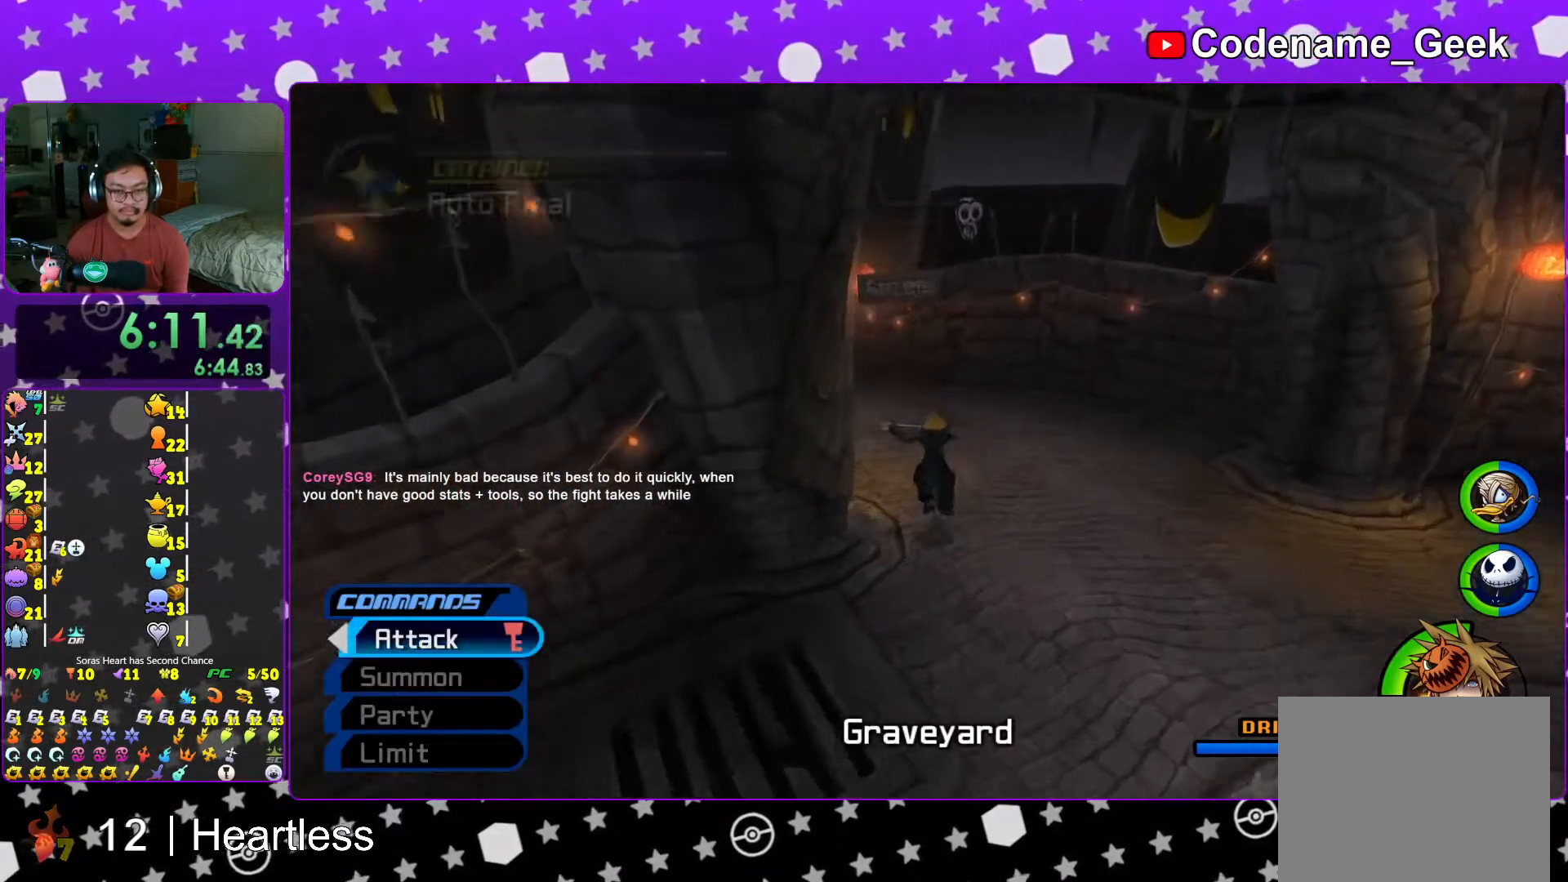
{"buttons": ["Y", "L1"], "left_stick": "up-left", "right_stick": "center", "events": [[17, "B", "down"], [117, "B", "up"], [167, "Y", "down"], [267, "B", "down"], [317, "Y", "up"], [383, "B", "up"], [383, "Y", "down"], [467, "L1", "down"]]}
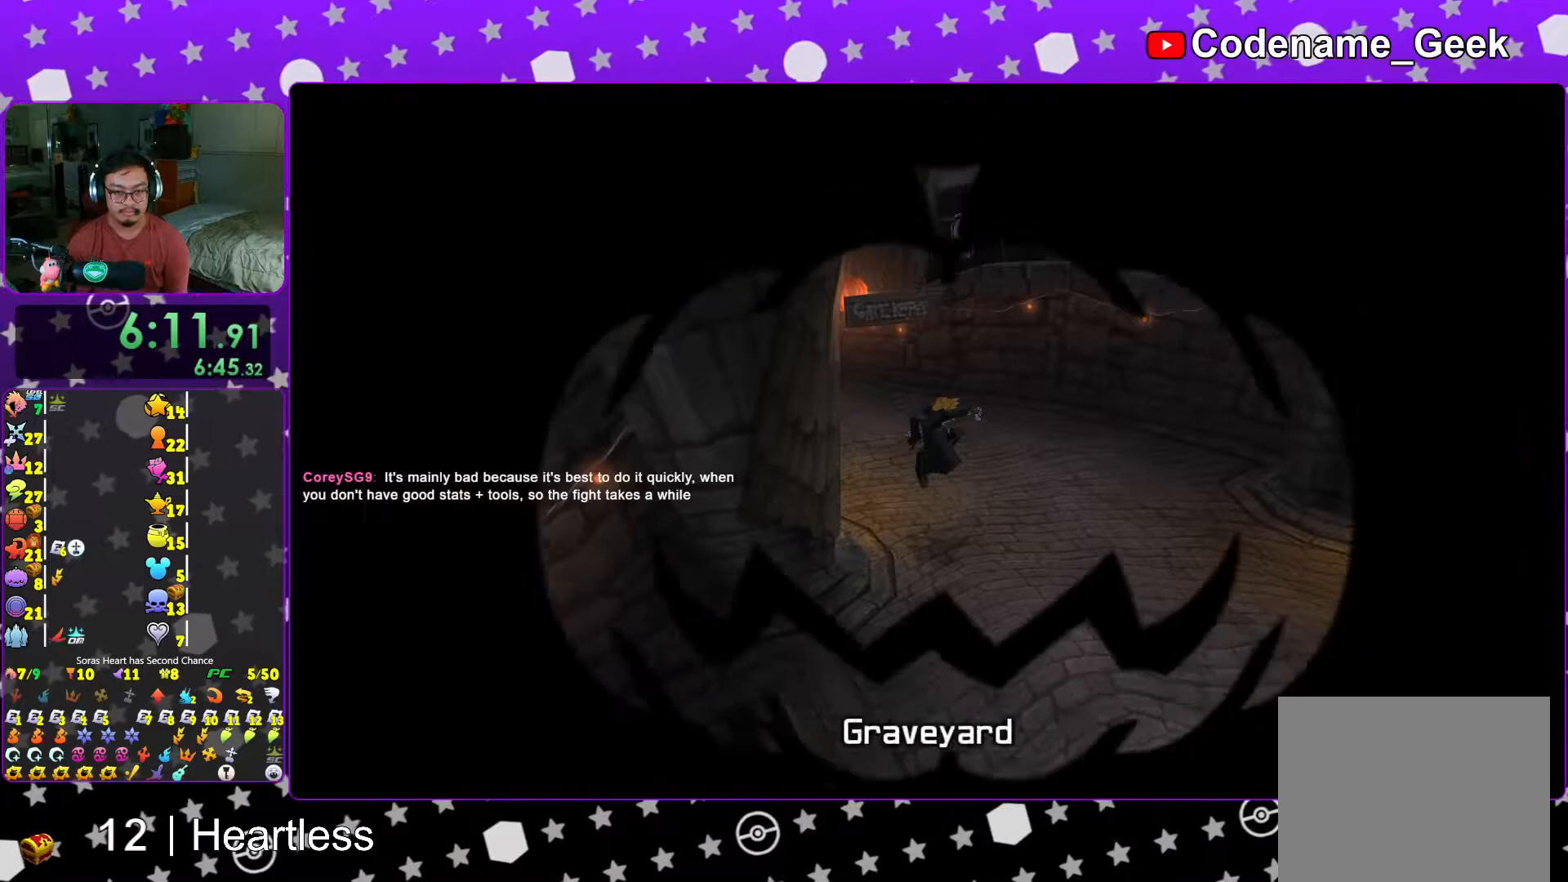
{"buttons": [], "left_stick": "up", "right_stick": "center", "events": [[17, "L1", "up"], [33, "Y", "up"], [117, "left_stick", "up"], [167, "L1", "down"], [233, "L1", "up"], [333, "L1", "down"], [417, "L1", "up"]]}
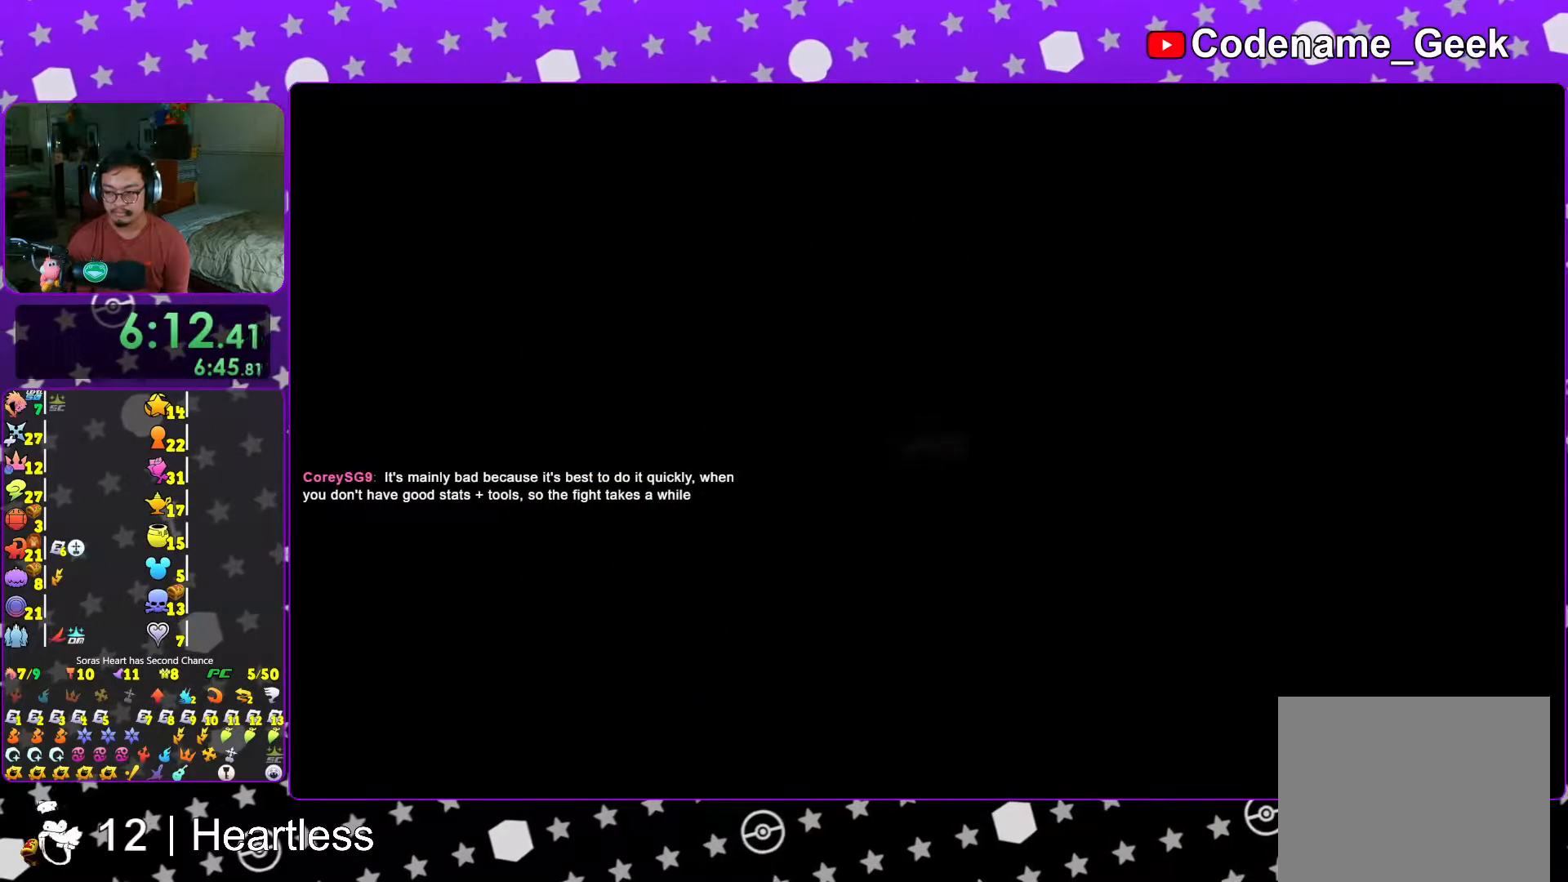
{"buttons": [], "left_stick": "up", "right_stick": "left", "events": [[33, "L1", "down"], [83, "L1", "up"], [217, "L1", "down"], [217, "right_stick", "left"], [283, "L1", "up"], [283, "right_stick", "center"], [433, "right_stick", "left"]]}
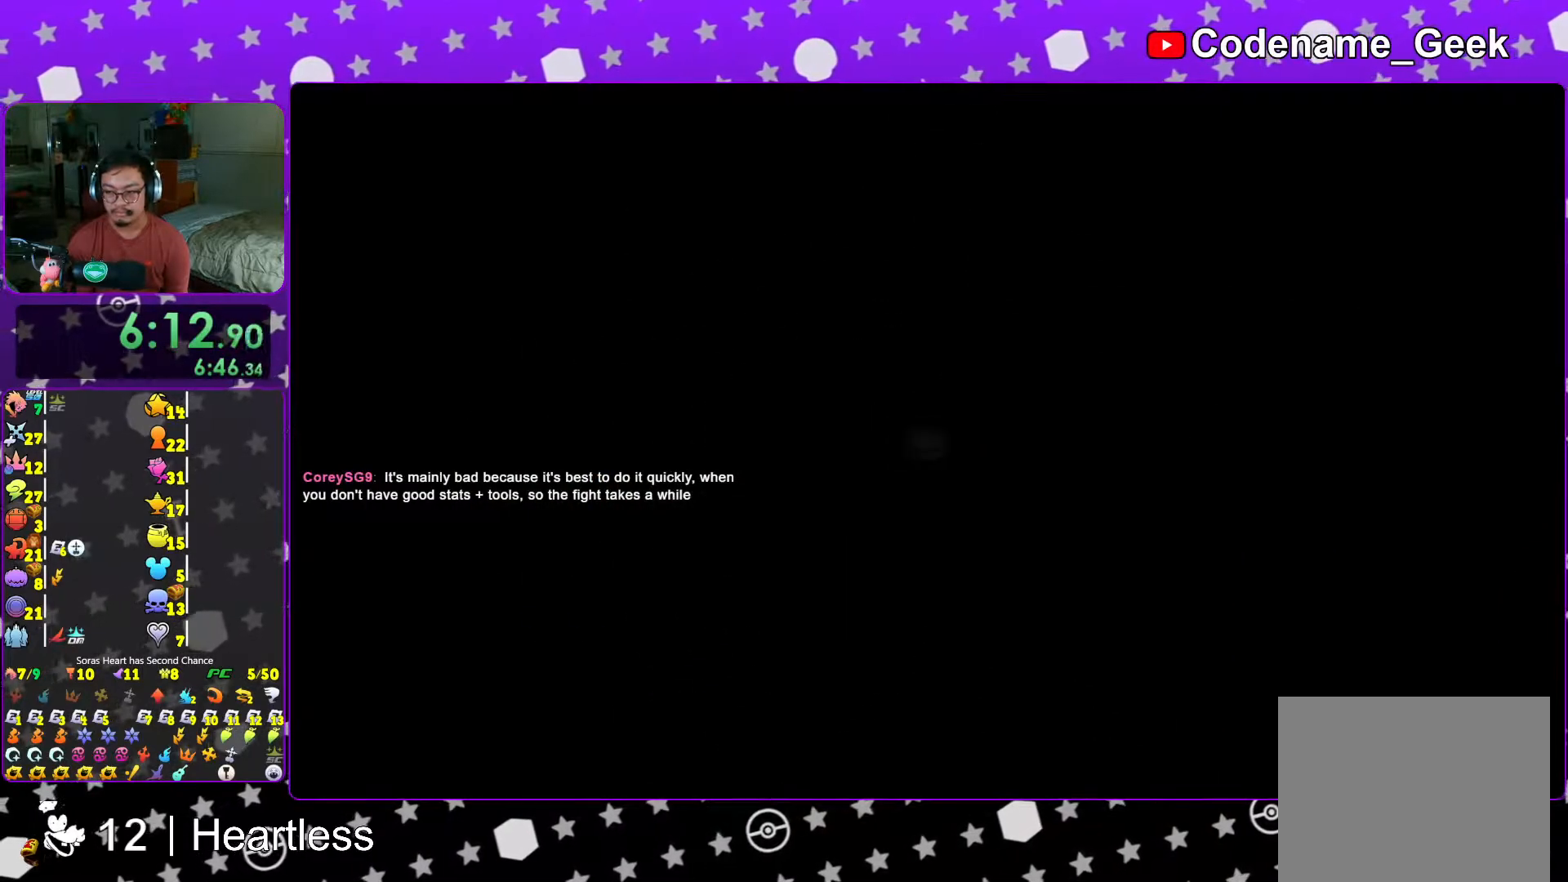
{"buttons": ["Y"], "left_stick": "up", "right_stick": "center", "events": [[17, "right_stick", "center"], [83, "Y", "down"], [183, "Y", "up"], [267, "Y", "down"], [383, "Y", "up"], [483, "Y", "down"]]}
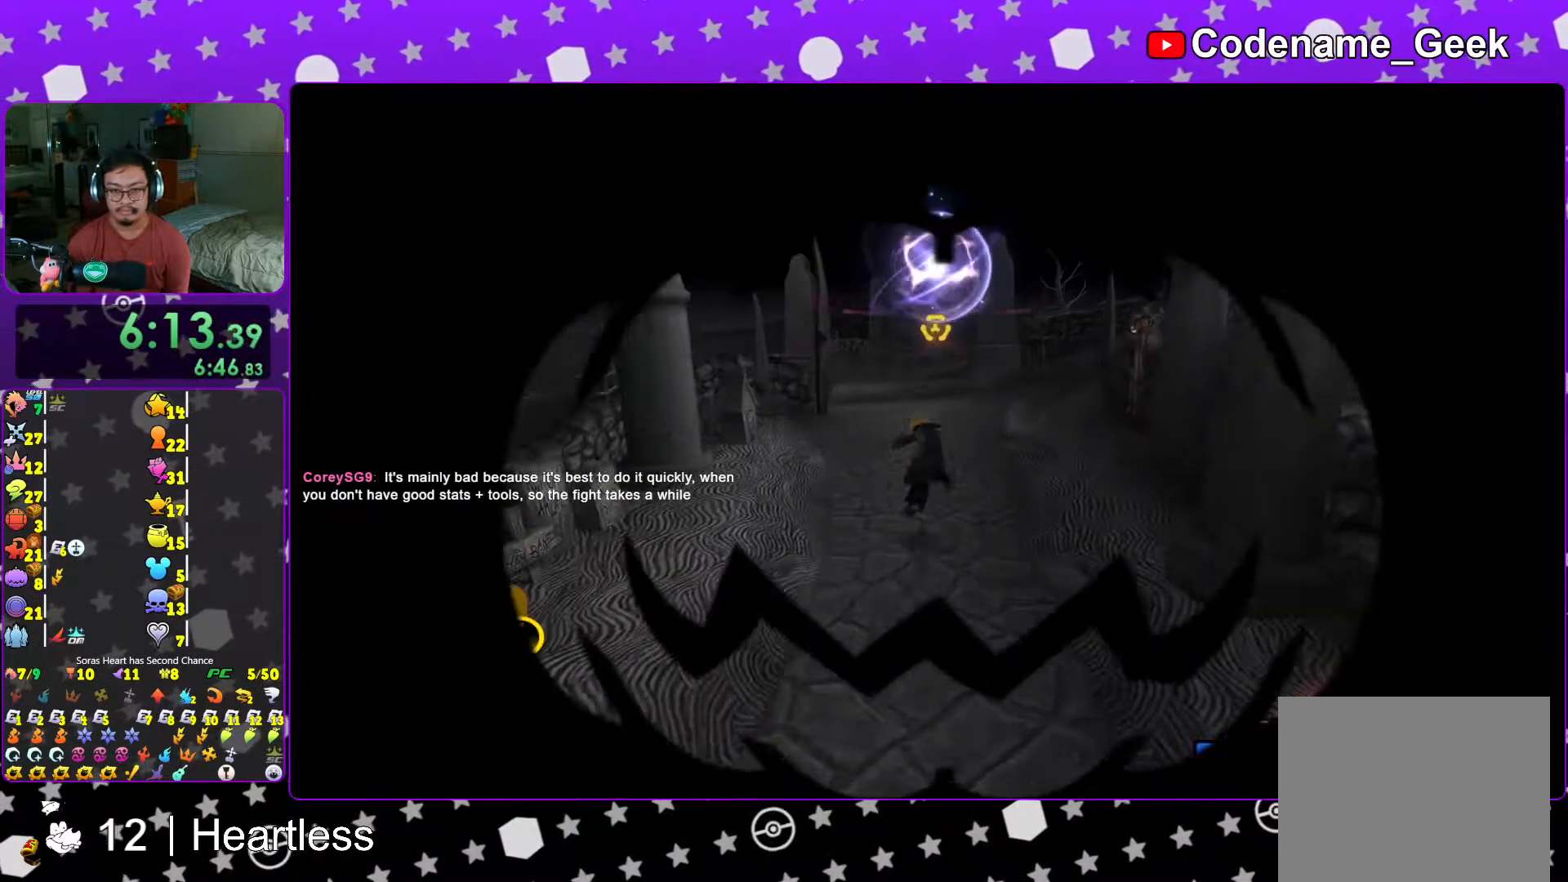
{"buttons": ["Y"], "left_stick": "up", "right_stick": "center", "events": [[83, "Y", "up"], [467, "Y", "down"]]}
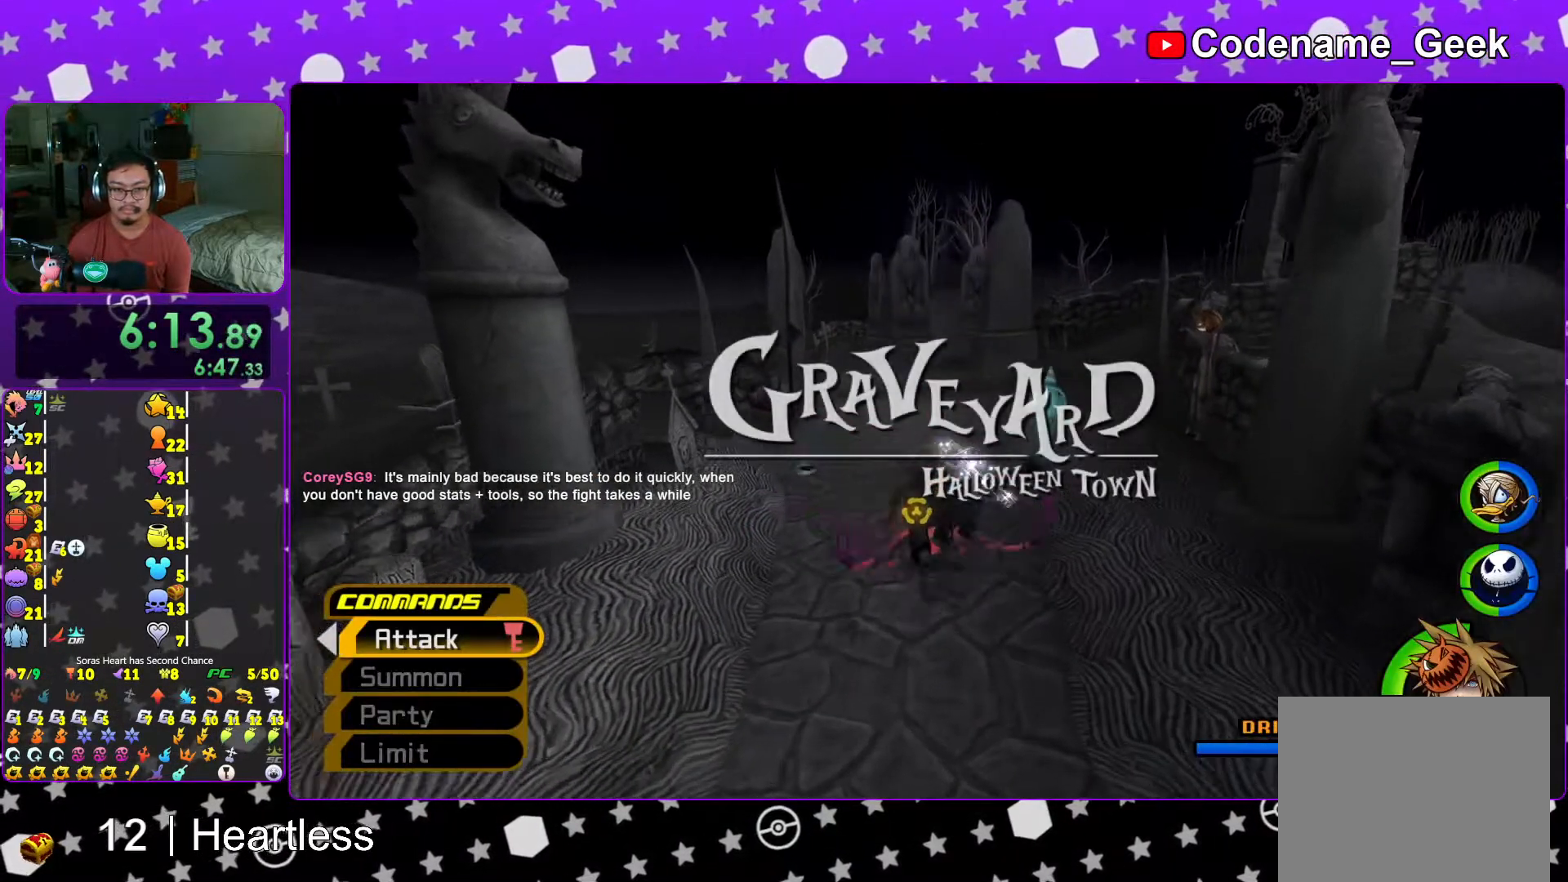
{"buttons": ["A"], "left_stick": "center", "right_stick": "center", "events": [[217, "left_stick", "center"], [367, "DPAD_UP", "down"], [367, "Y", "up"], [467, "A", "down"], [467, "DPAD_UP", "up"]]}
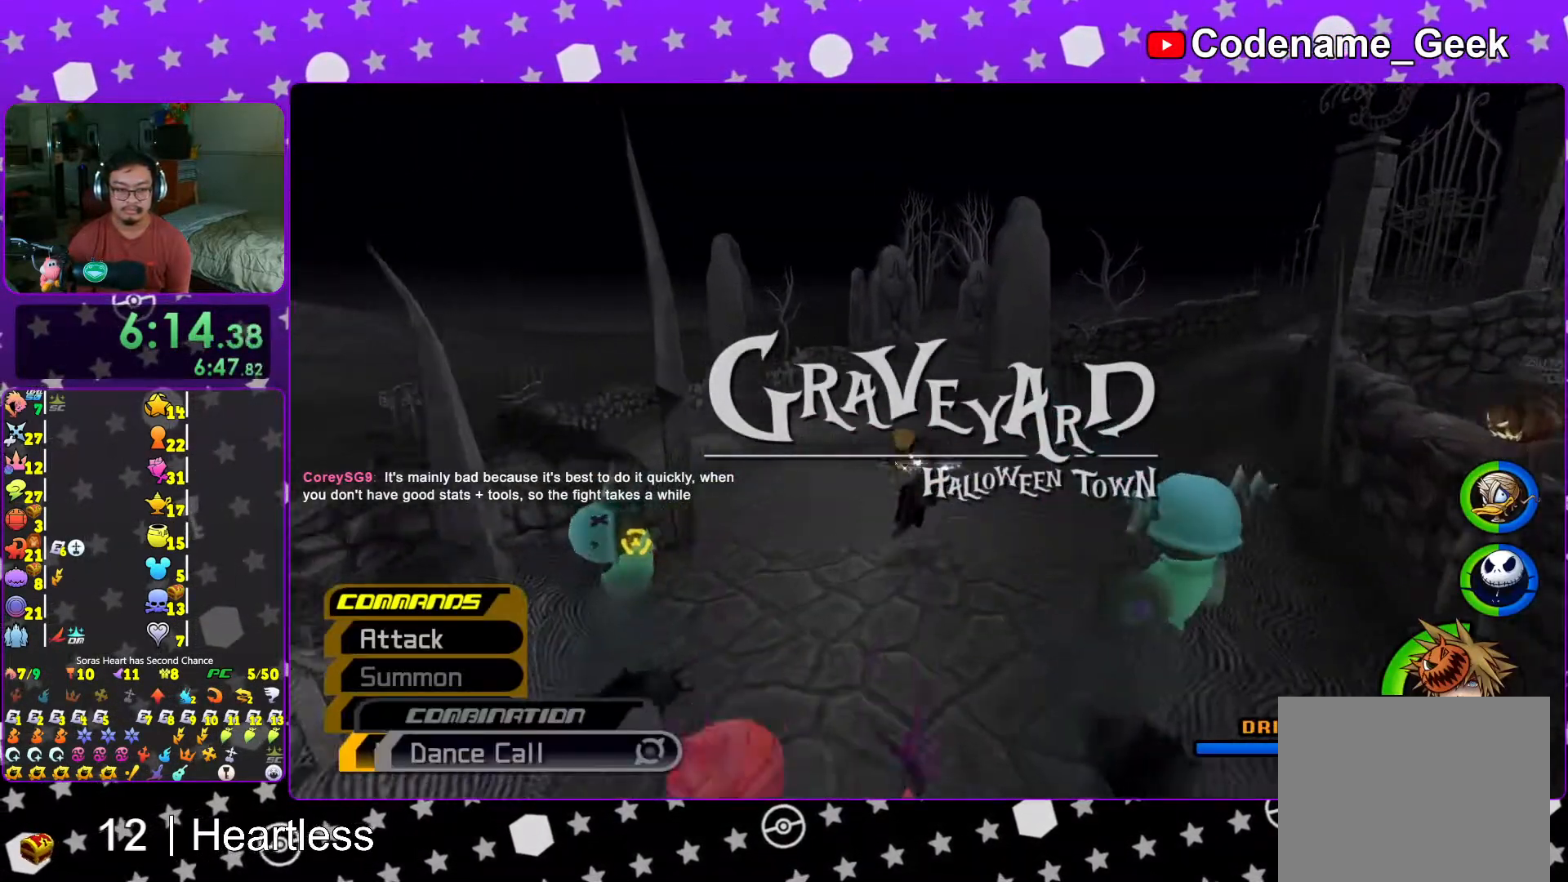
{"buttons": [], "left_stick": "up-left", "right_stick": "down", "events": [[83, "A", "up"], [83, "left_stick", "up-left"], [217, "right_stick", "down-left"], [267, "right_stick", "center"], [417, "right_stick", "down"]]}
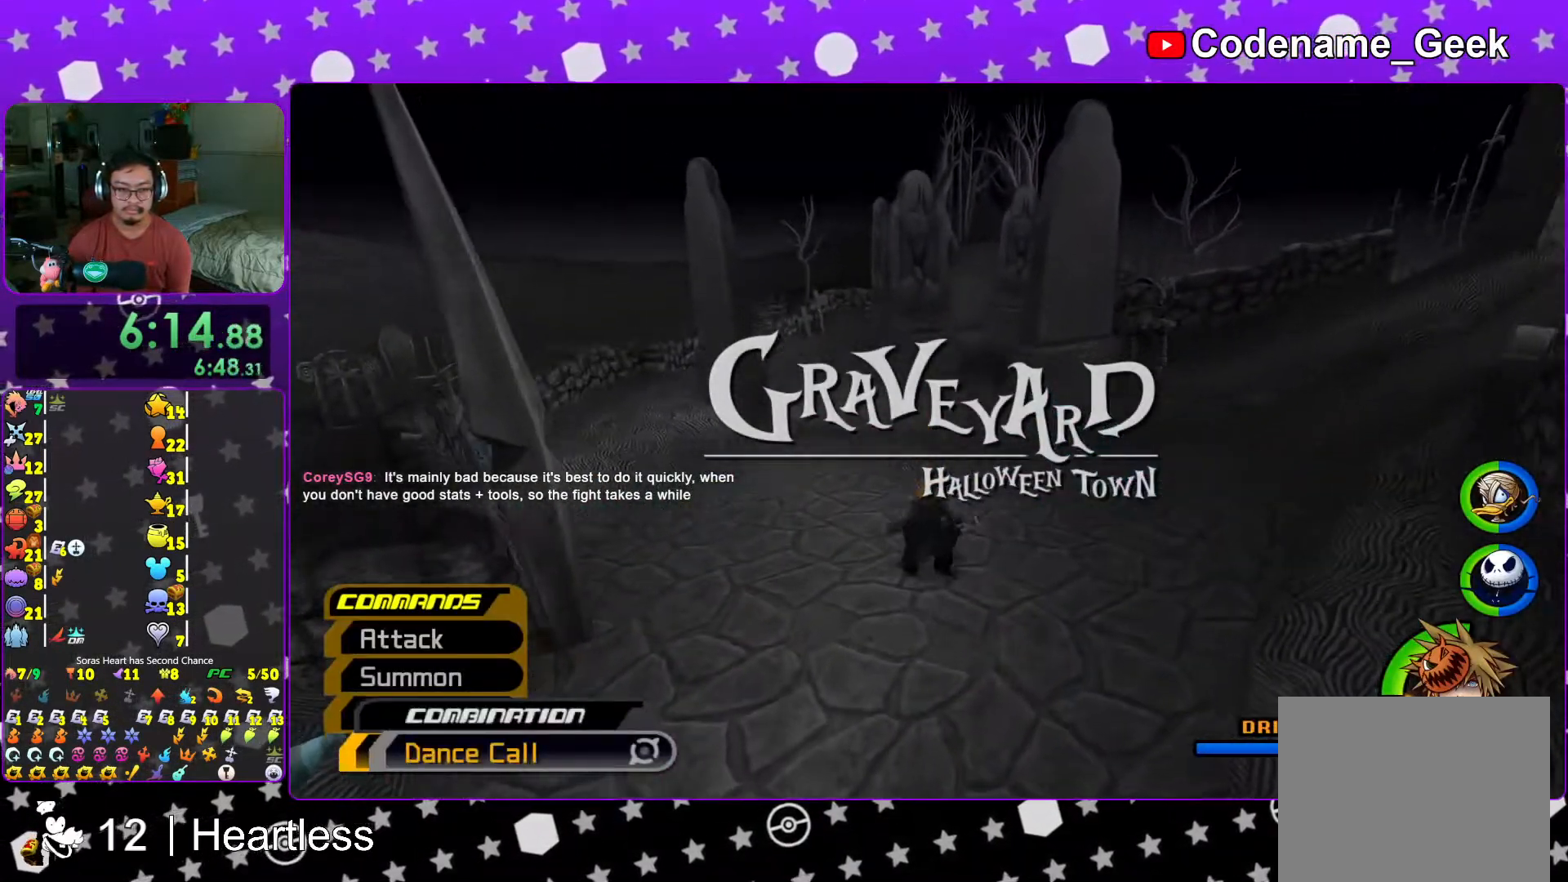
{"buttons": [], "left_stick": "up-left", "right_stick": "center", "events": [[17, "right_stick", "center"], [167, "right_stick", "down"], [250, "right_stick", "center"]]}
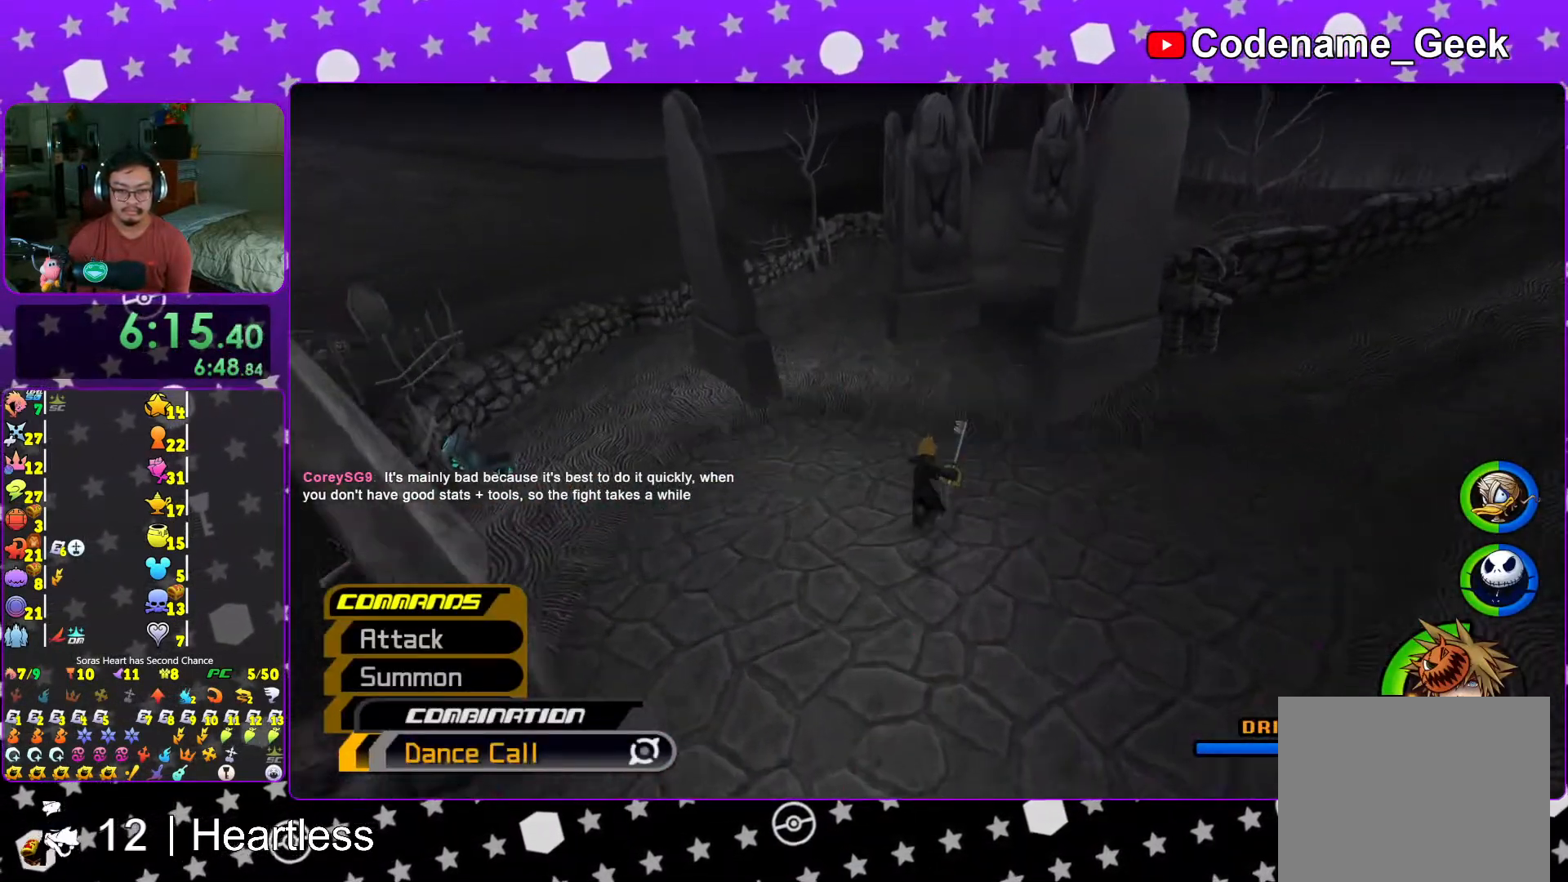
{"buttons": [], "left_stick": "up-left", "right_stick": "center", "events": []}
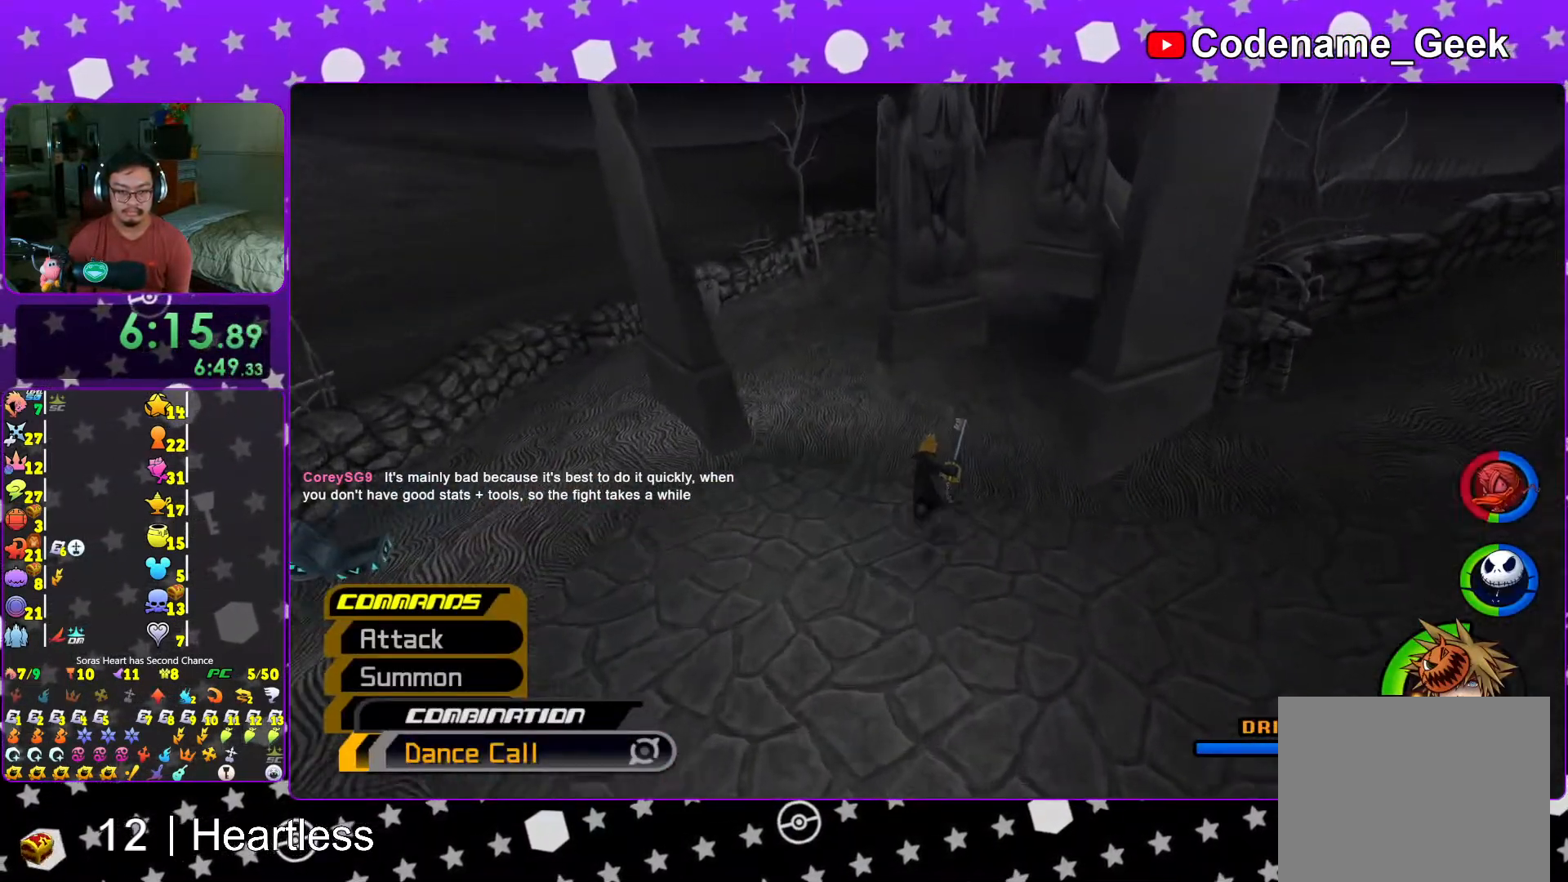
{"buttons": ["A"], "left_stick": "center", "right_stick": "center", "events": [[333, "A", "down"], [467, "A", "up"], [483, "A", "down"], [483, "left_stick", "center"]]}
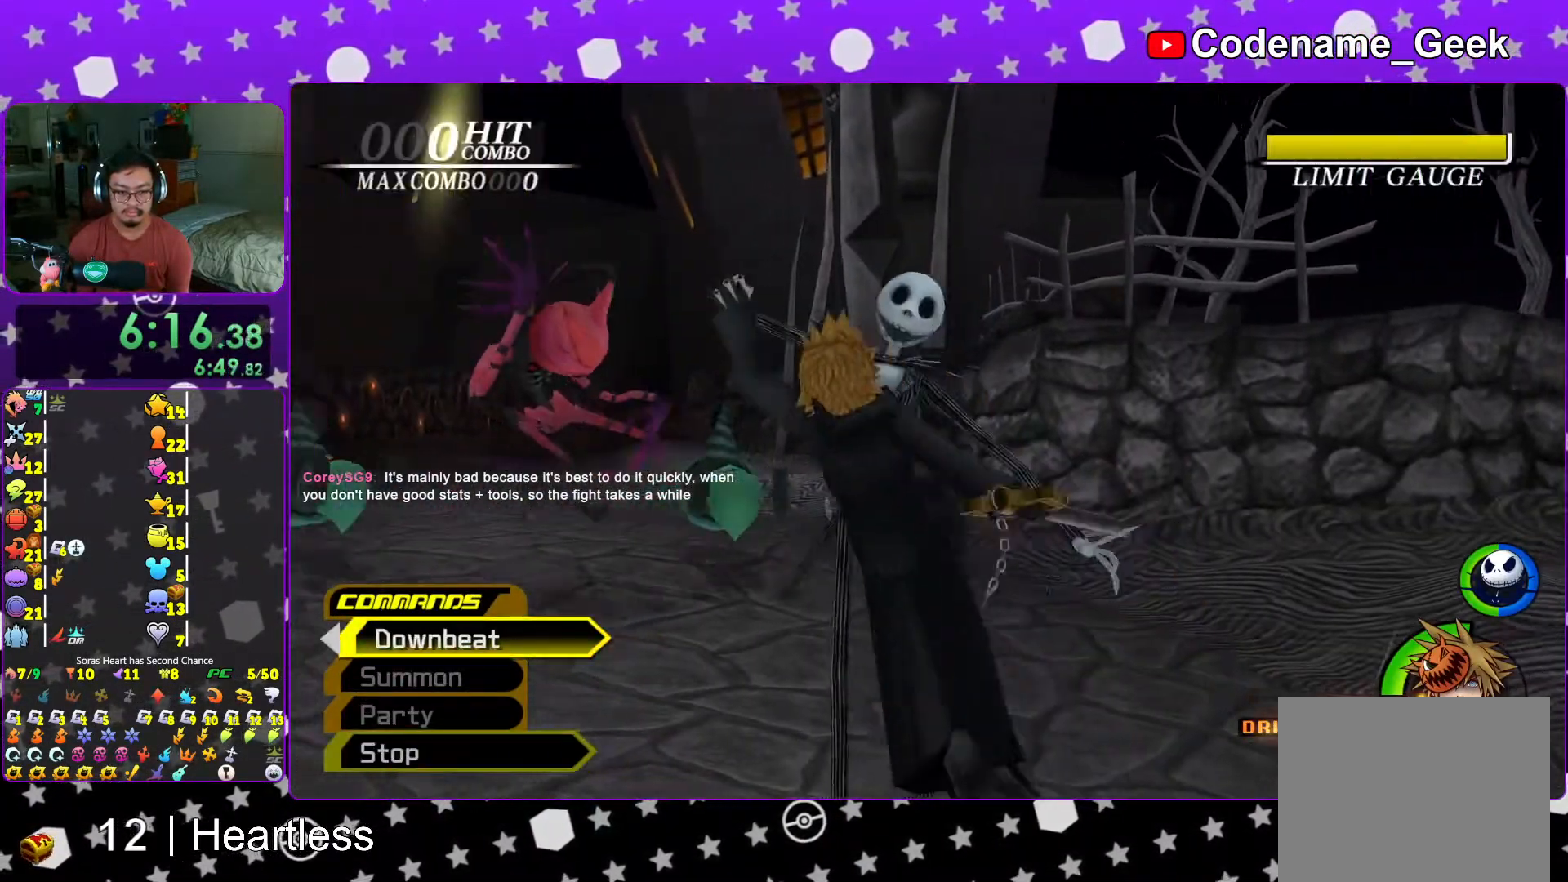
{"buttons": [], "left_stick": "center", "right_stick": "down", "events": [[83, "A", "up"], [183, "right_stick", "down-left"], [433, "right_stick", "down"]]}
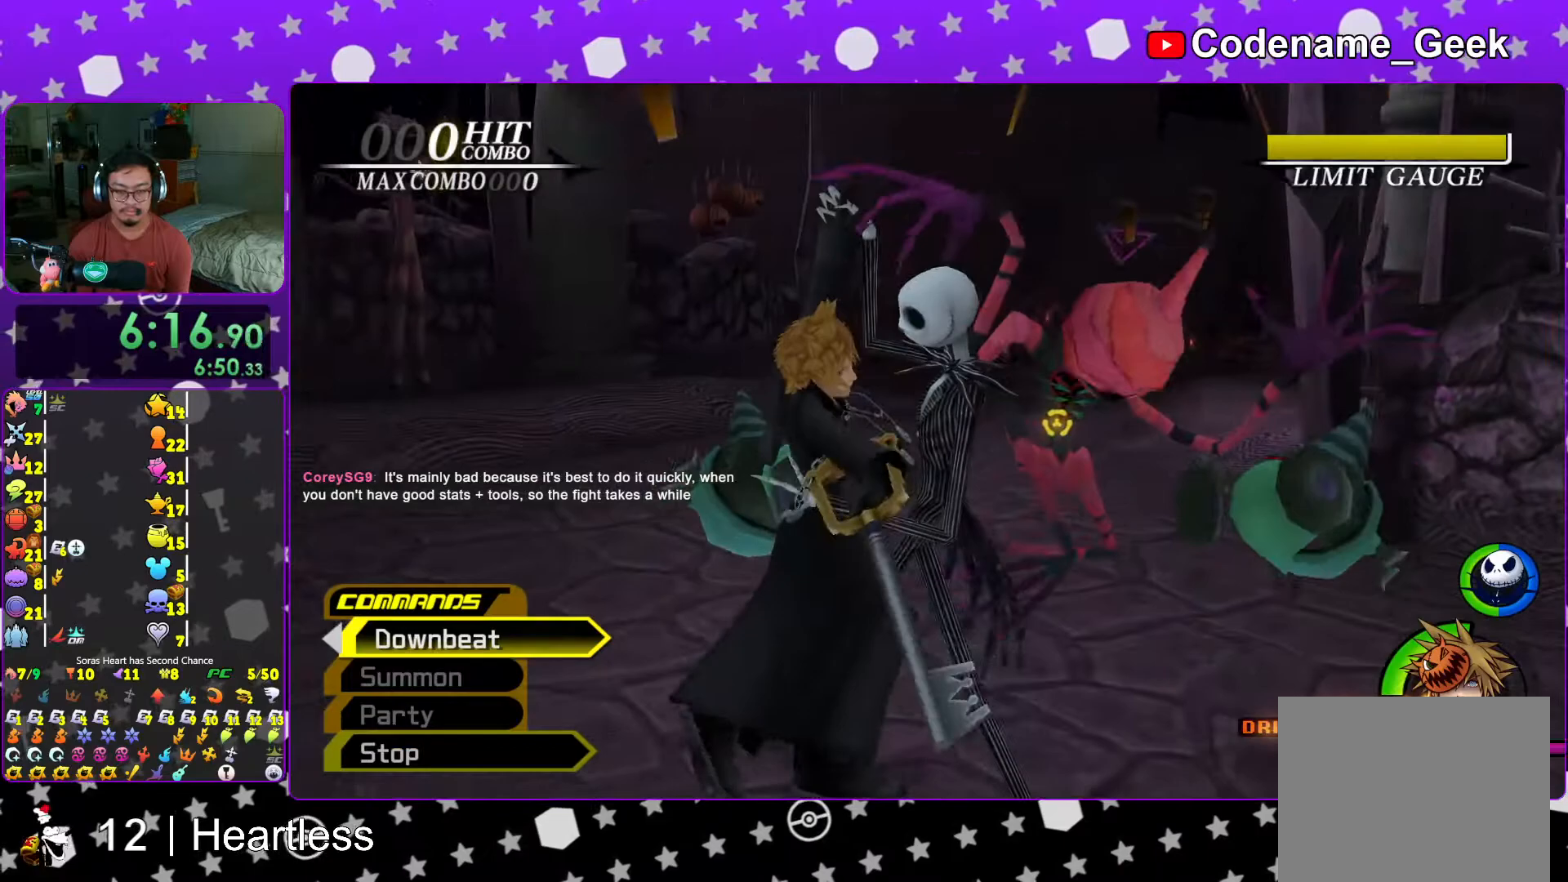
{"buttons": [], "left_stick": "center", "right_stick": "down", "events": [[183, "right_stick", "left"], [483, "right_stick", "down"]]}
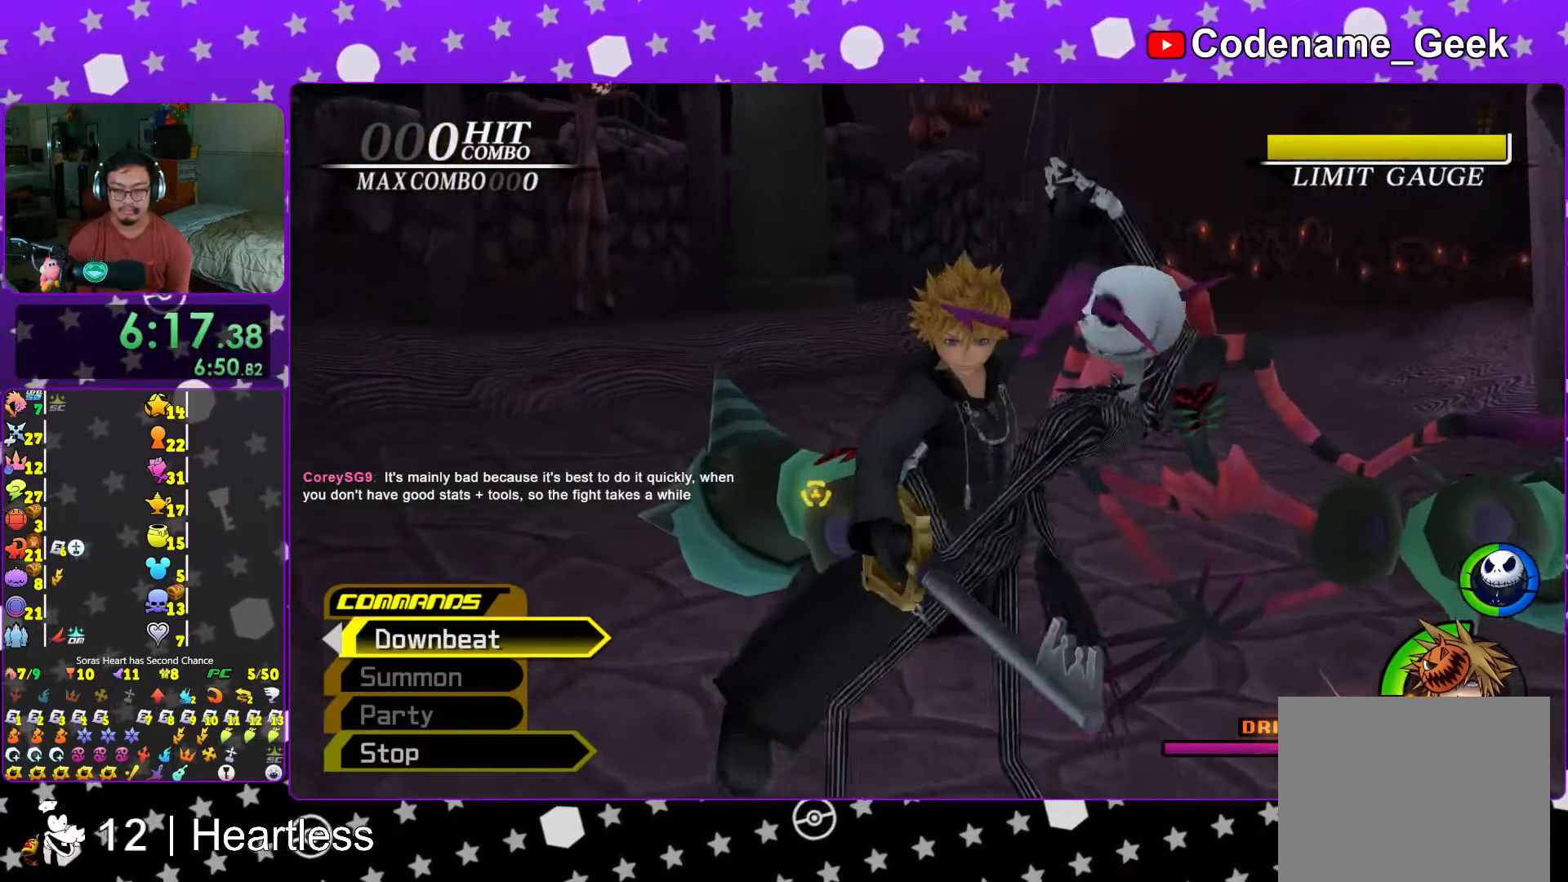
{"buttons": [], "left_stick": "center", "right_stick": "down", "events": [[200, "right_stick", "left"], [333, "right_stick", "down-left"], [433, "right_stick", "down"]]}
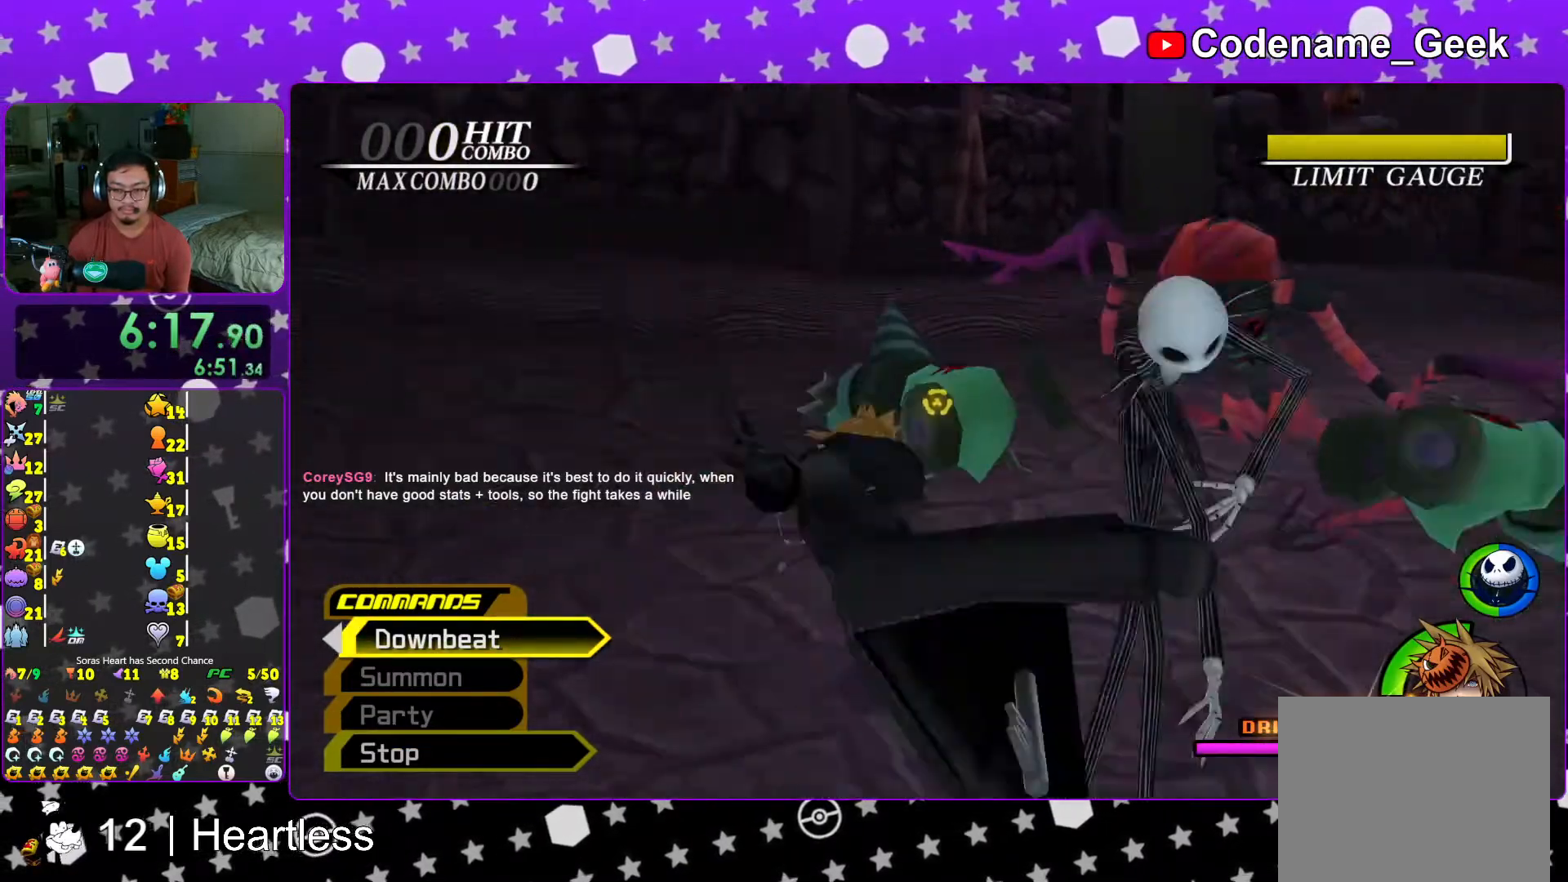
{"buttons": [], "left_stick": "down", "right_stick": "down-left", "events": [[117, "right_stick", "down-left"], [233, "left_stick", "down"]]}
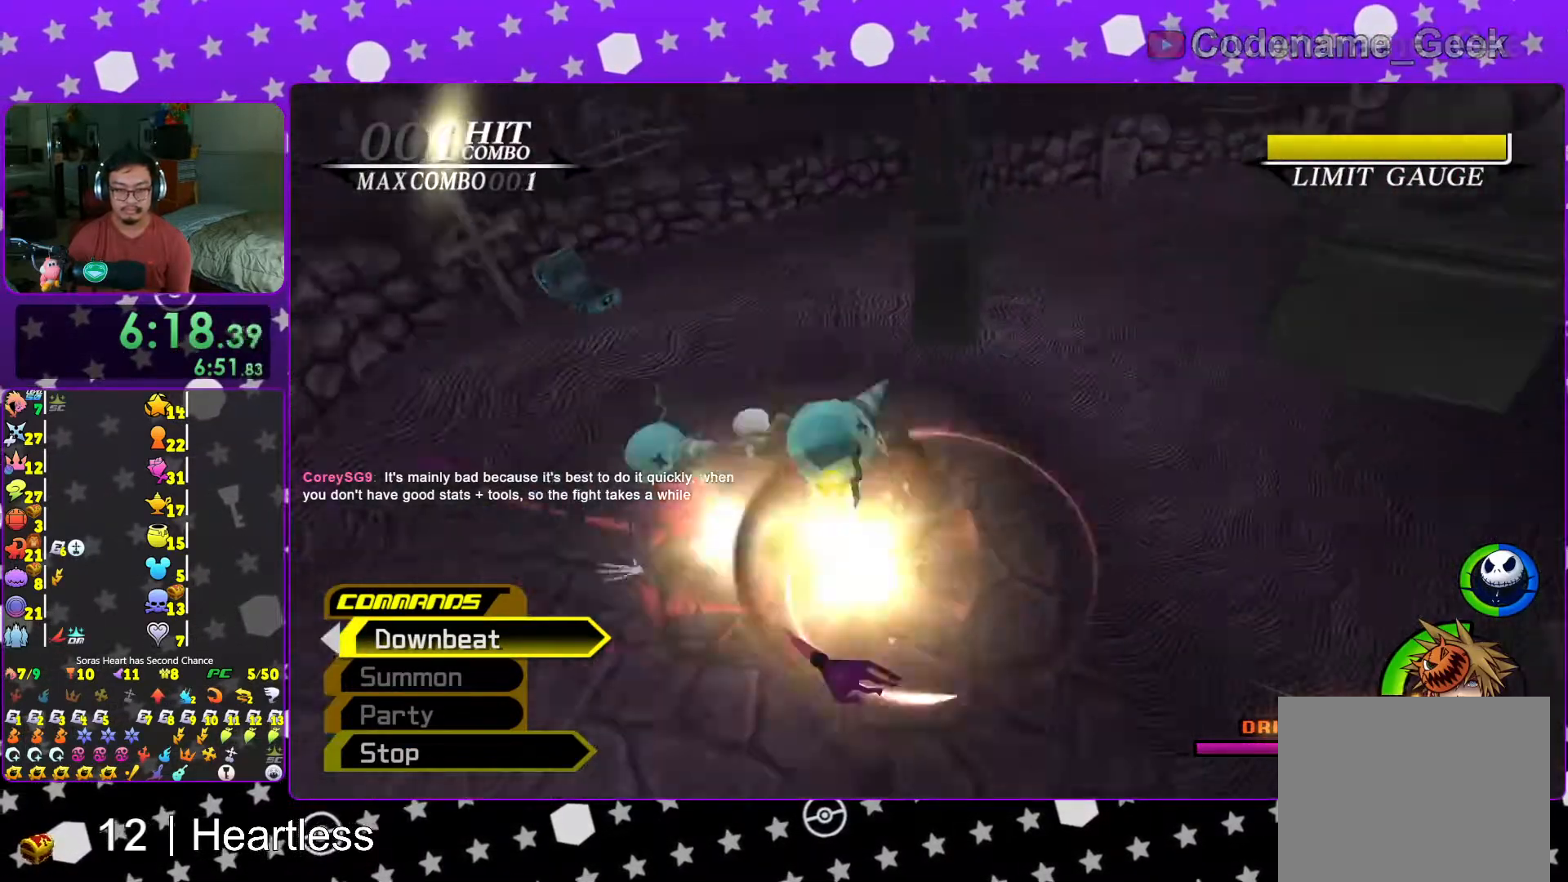
{"buttons": [], "left_stick": "center", "right_stick": "center", "events": [[67, "left_stick", "down-left"], [67, "right_stick", "down-right"], [117, "right_stick", "right"], [217, "right_stick", "center"], [267, "left_stick", "up"], [317, "right_stick", "right"], [467, "left_stick", "center"], [467, "right_stick", "center"]]}
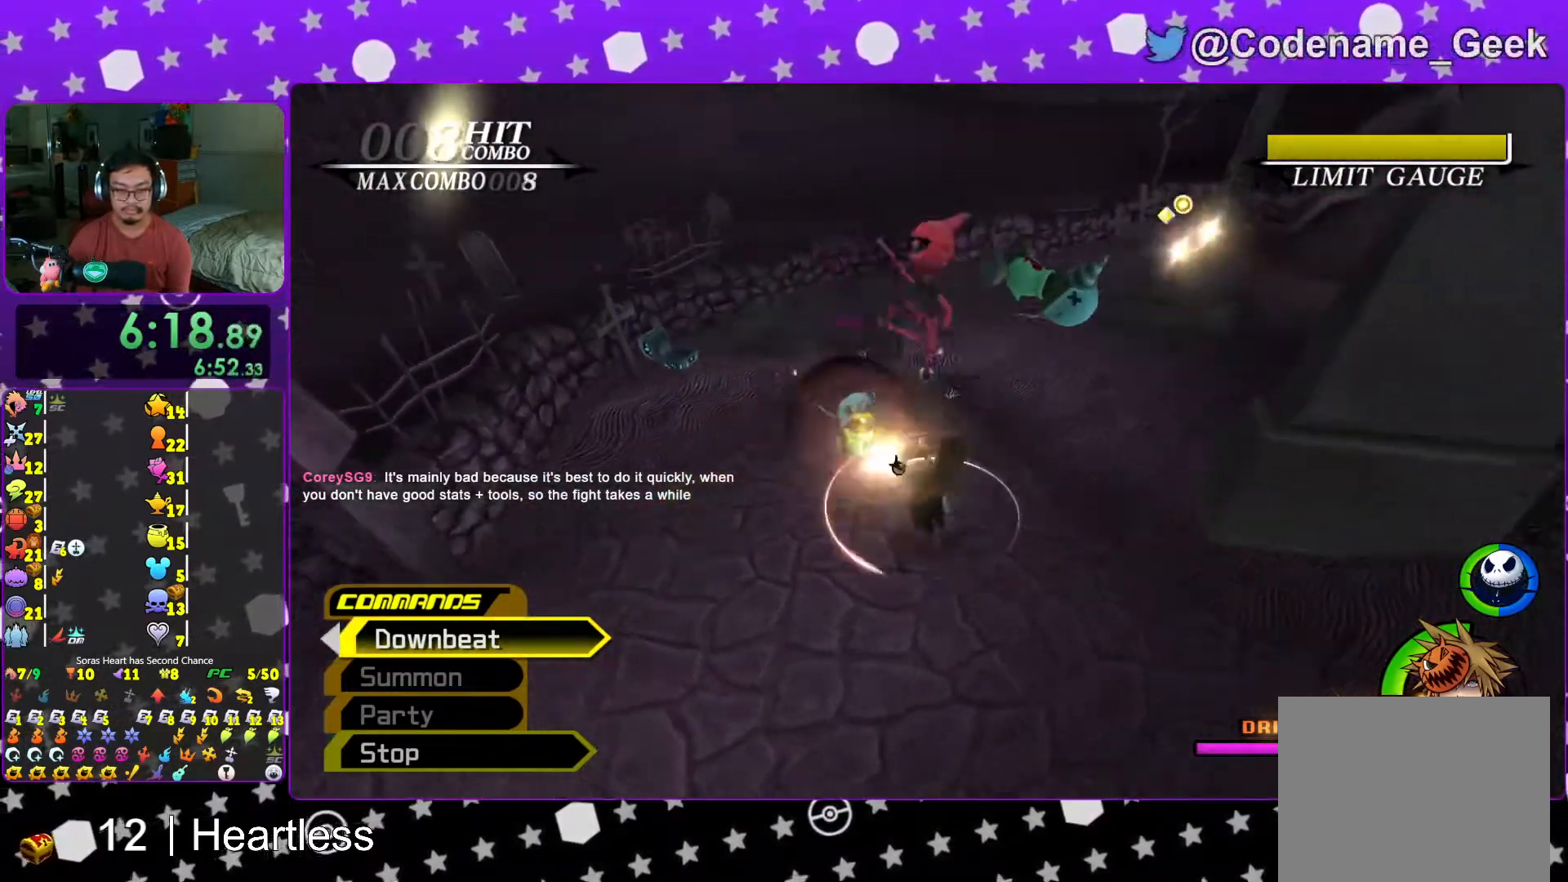
{"buttons": [], "left_stick": "center", "right_stick": "center", "events": [[83, "right_stick", "right"], [217, "right_stick", "center"], [317, "left_stick", "up"], [367, "right_stick", "right"], [467, "left_stick", "center"], [483, "right_stick", "center"]]}
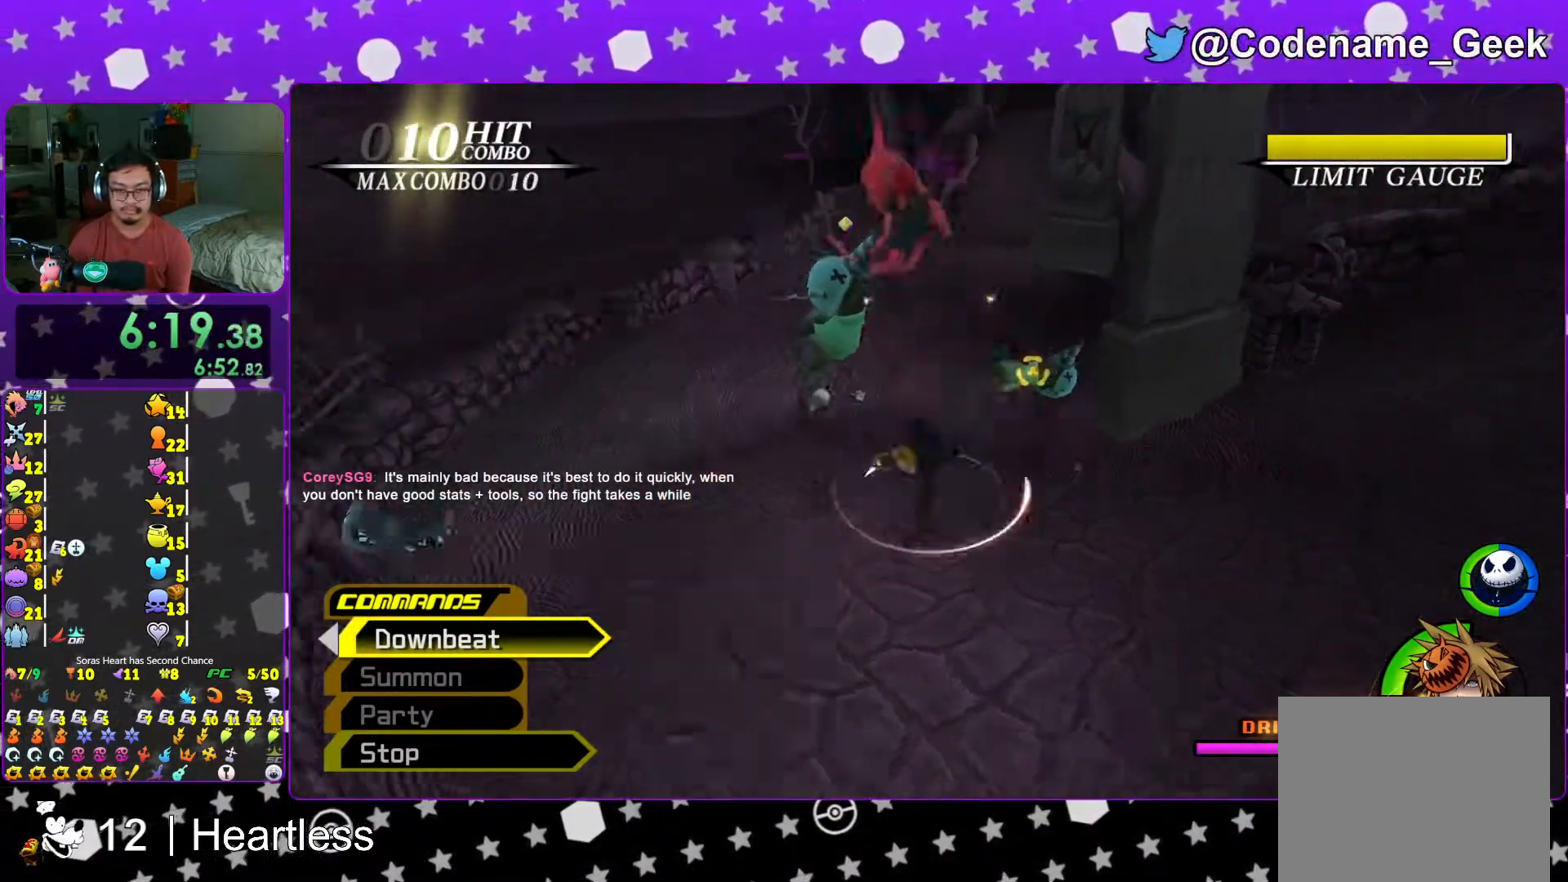
{"buttons": [], "left_stick": "center", "right_stick": "center", "events": [[117, "right_stick", "right"], [233, "right_stick", "center"]]}
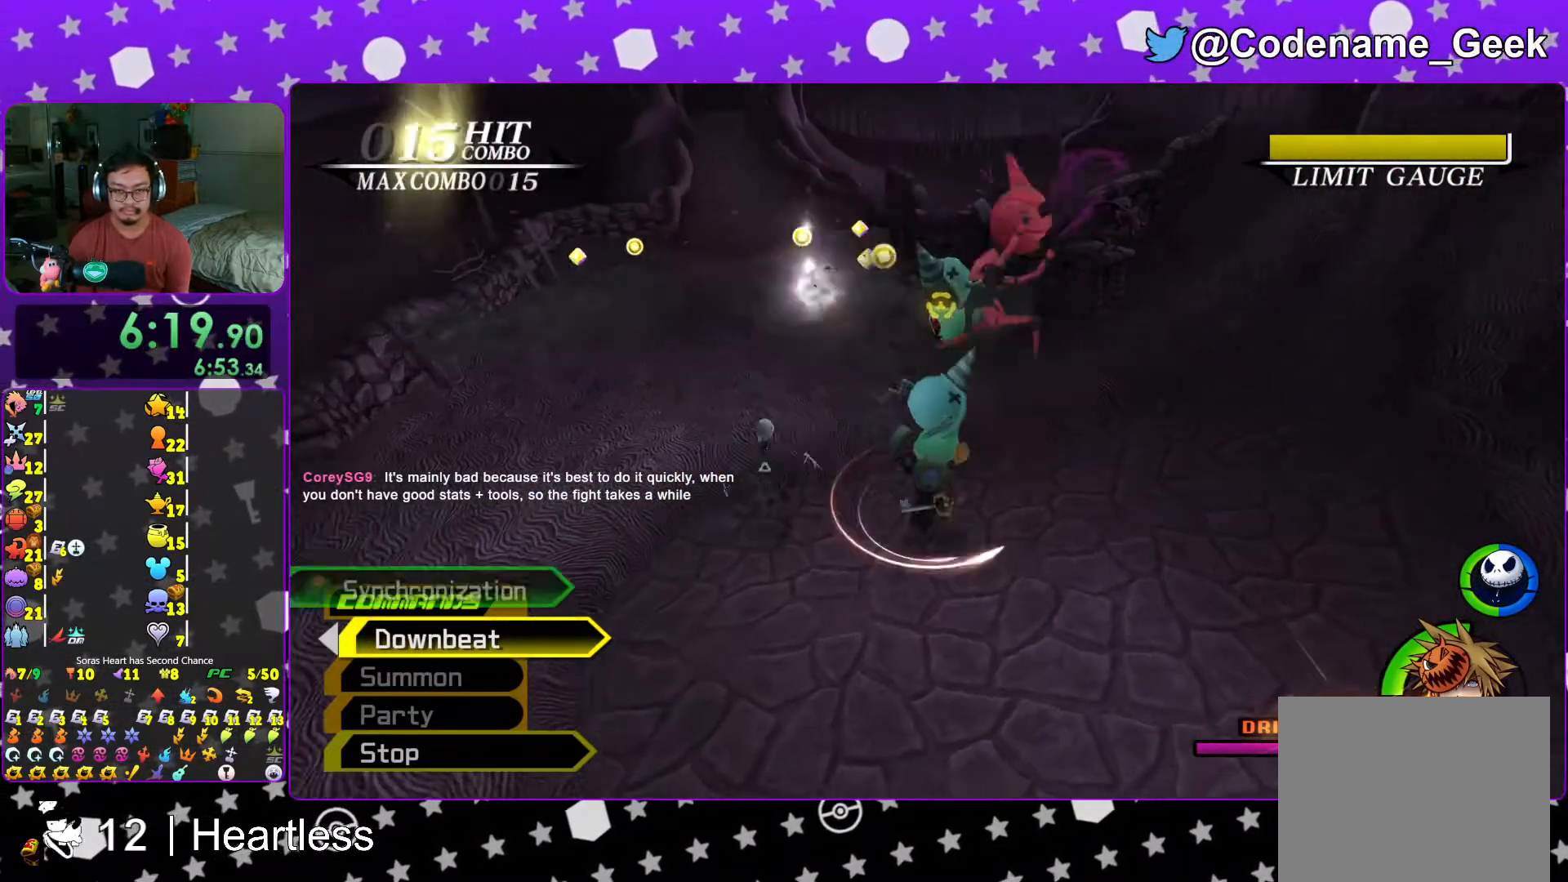
{"buttons": [], "left_stick": "center", "right_stick": "center", "events": [[117, "left_stick", "left"], [133, "right_stick", "right"], [267, "left_stick", "center"], [283, "right_stick", "center"]]}
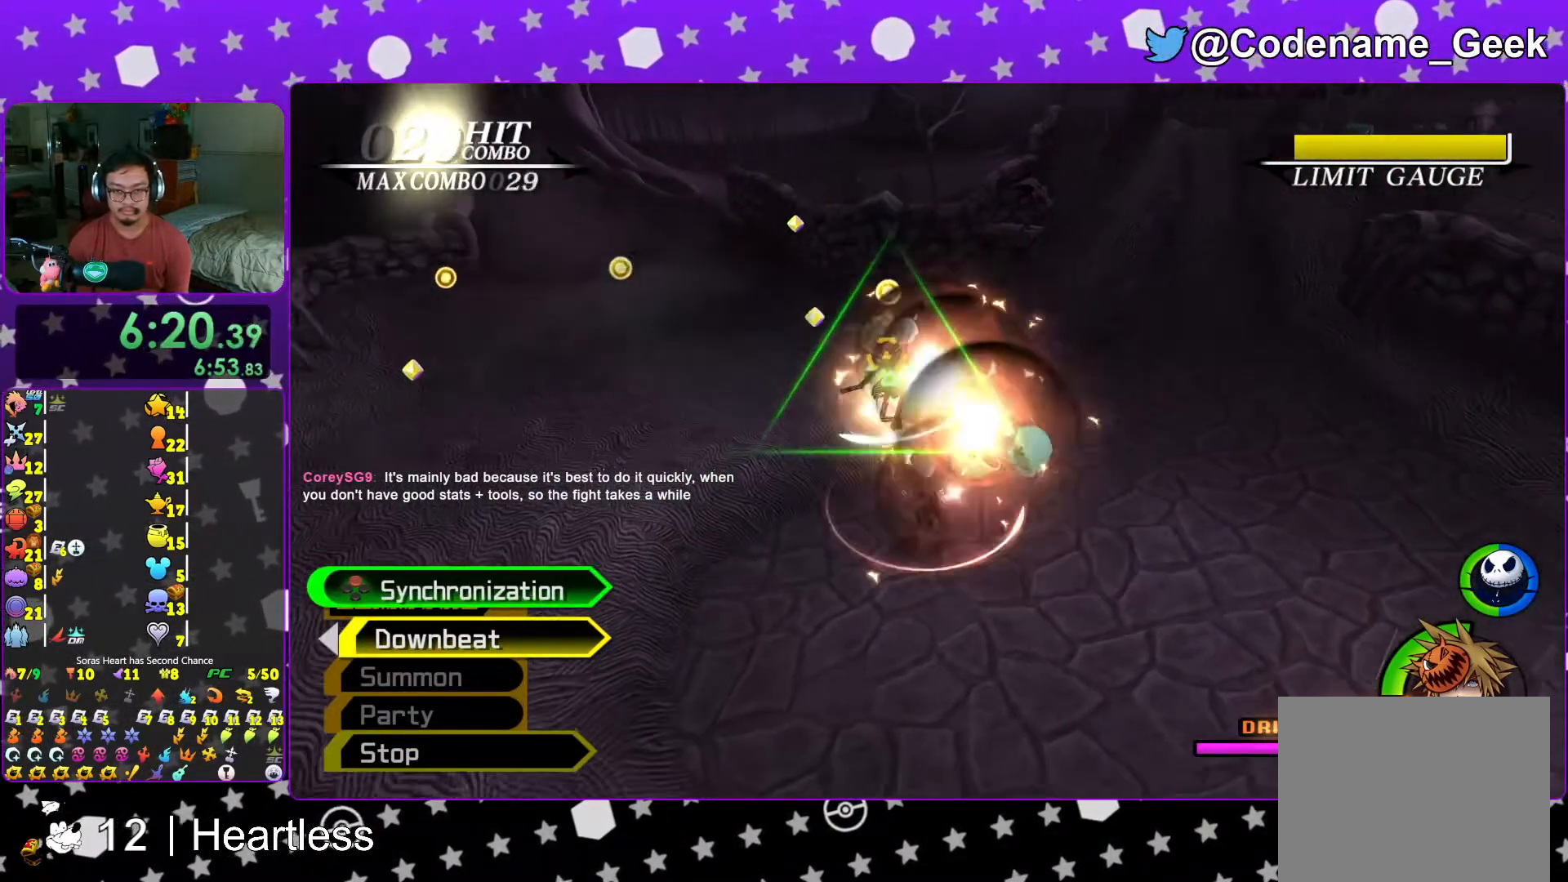
{"buttons": [], "left_stick": "center", "right_stick": "center", "events": [[83, "left_stick", "left"], [317, "left_stick", "center"]]}
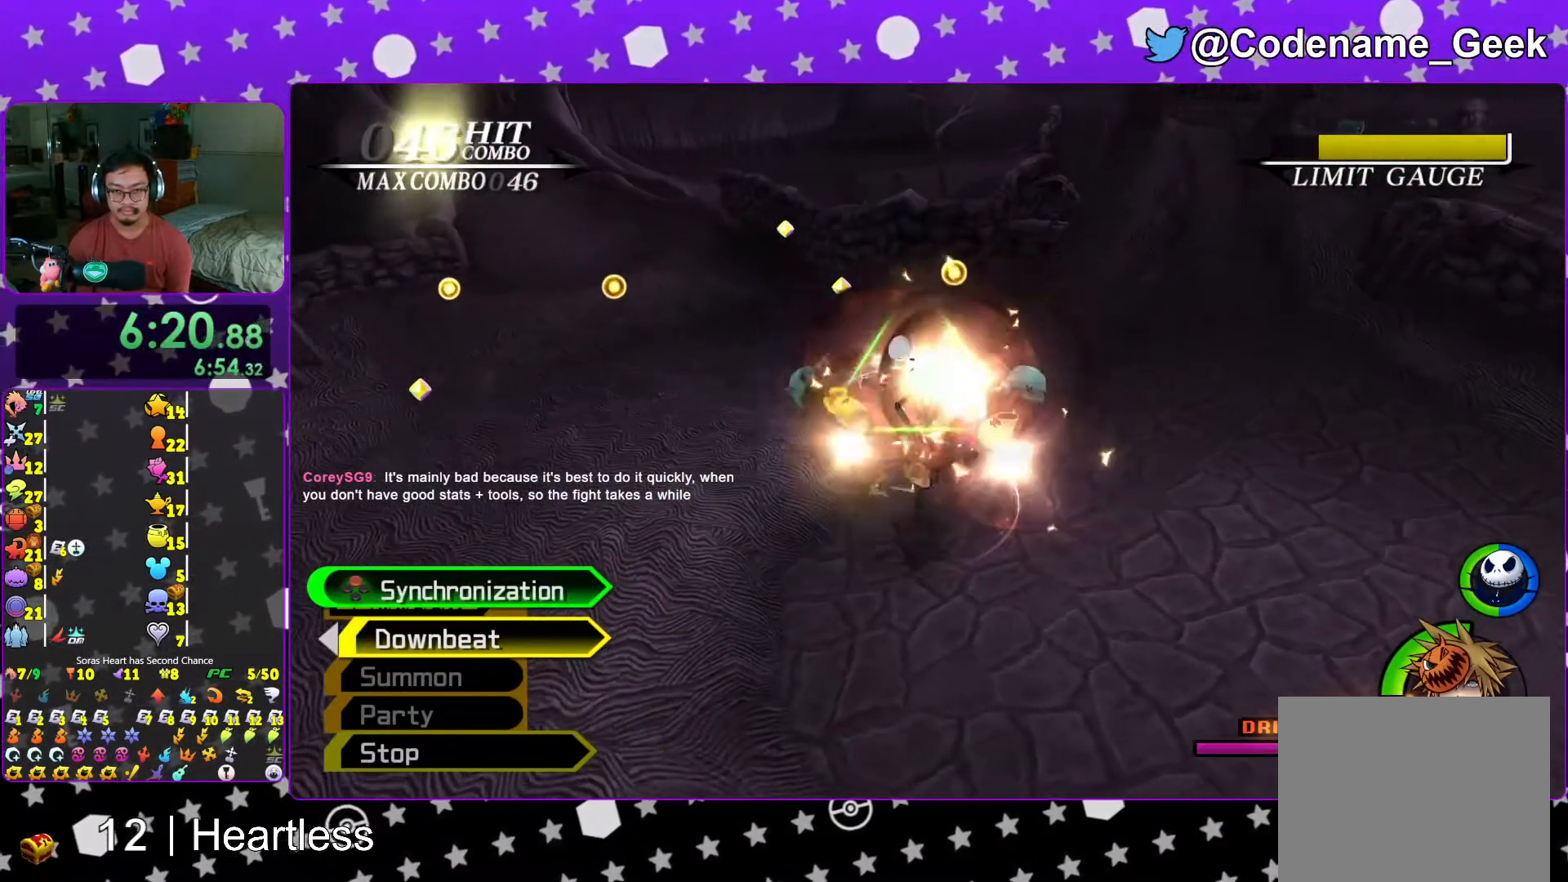
{"buttons": [], "left_stick": "left", "right_stick": "center", "events": [[17, "left_stick", "left"], [133, "right_stick", "down-right"], [217, "left_stick", "center"], [233, "right_stick", "center"], [467, "left_stick", "left"]]}
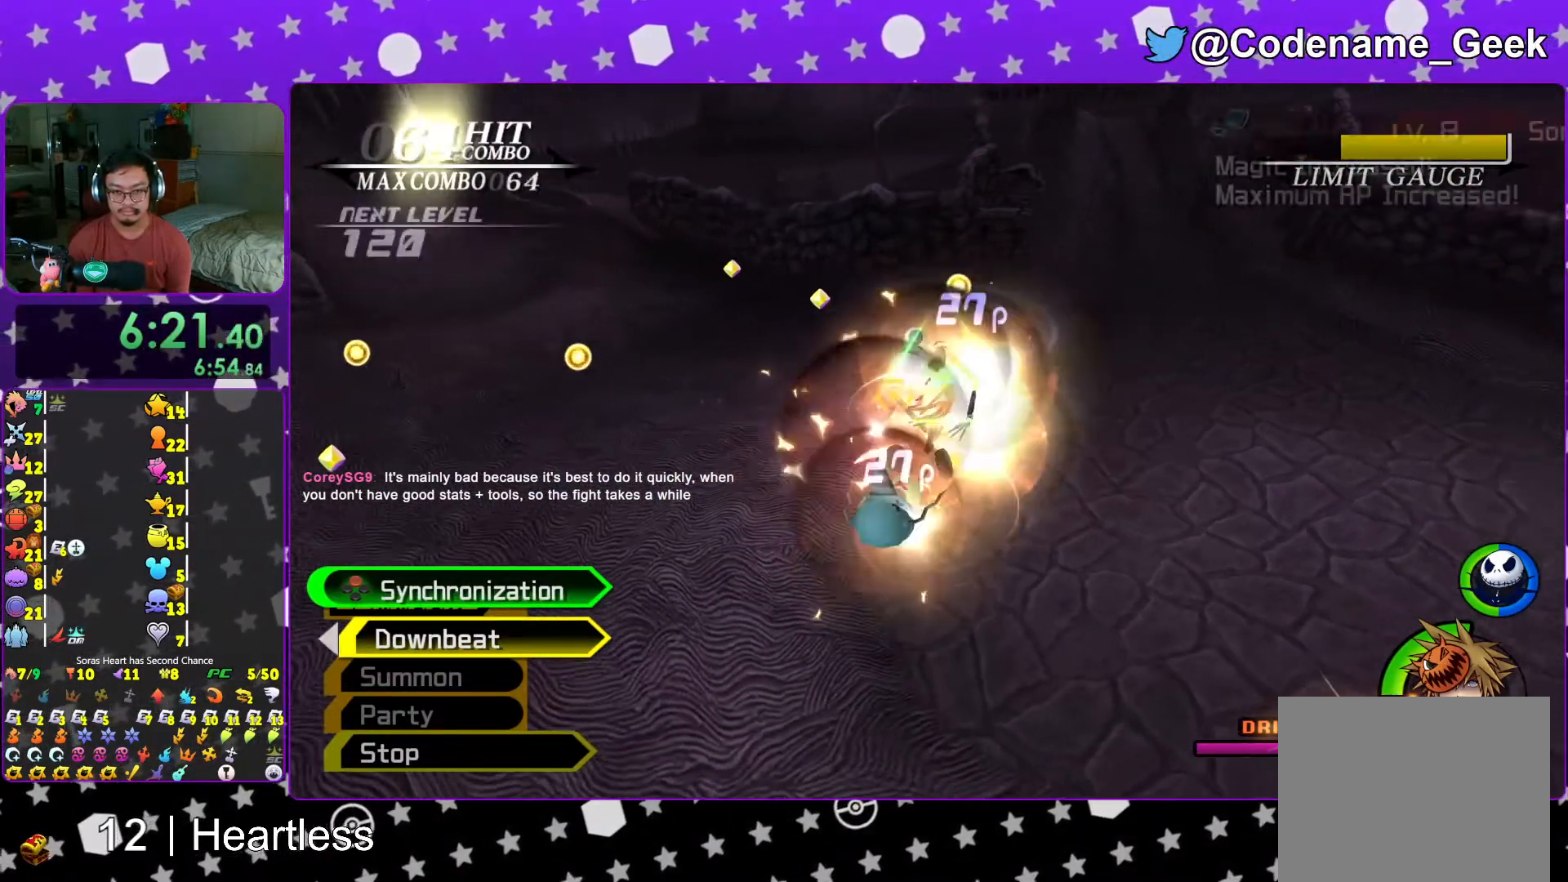
{"buttons": [], "left_stick": "center", "right_stick": "center", "events": [[167, "left_stick", "center"], [233, "left_stick", "left"], [367, "left_stick", "center"]]}
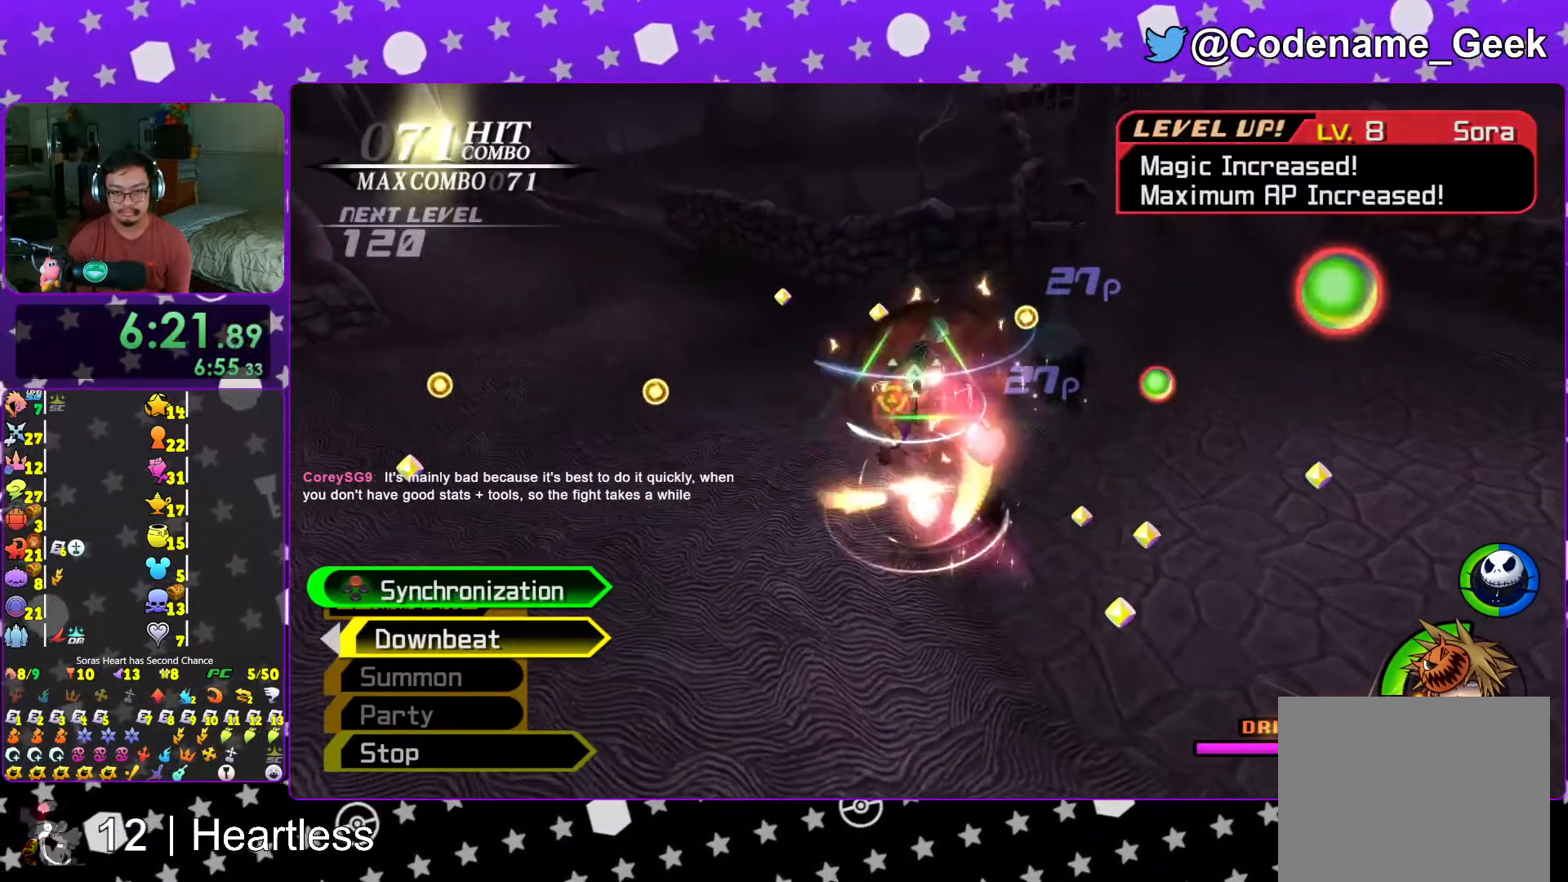
{"buttons": [], "left_stick": "up-left", "right_stick": "down"}
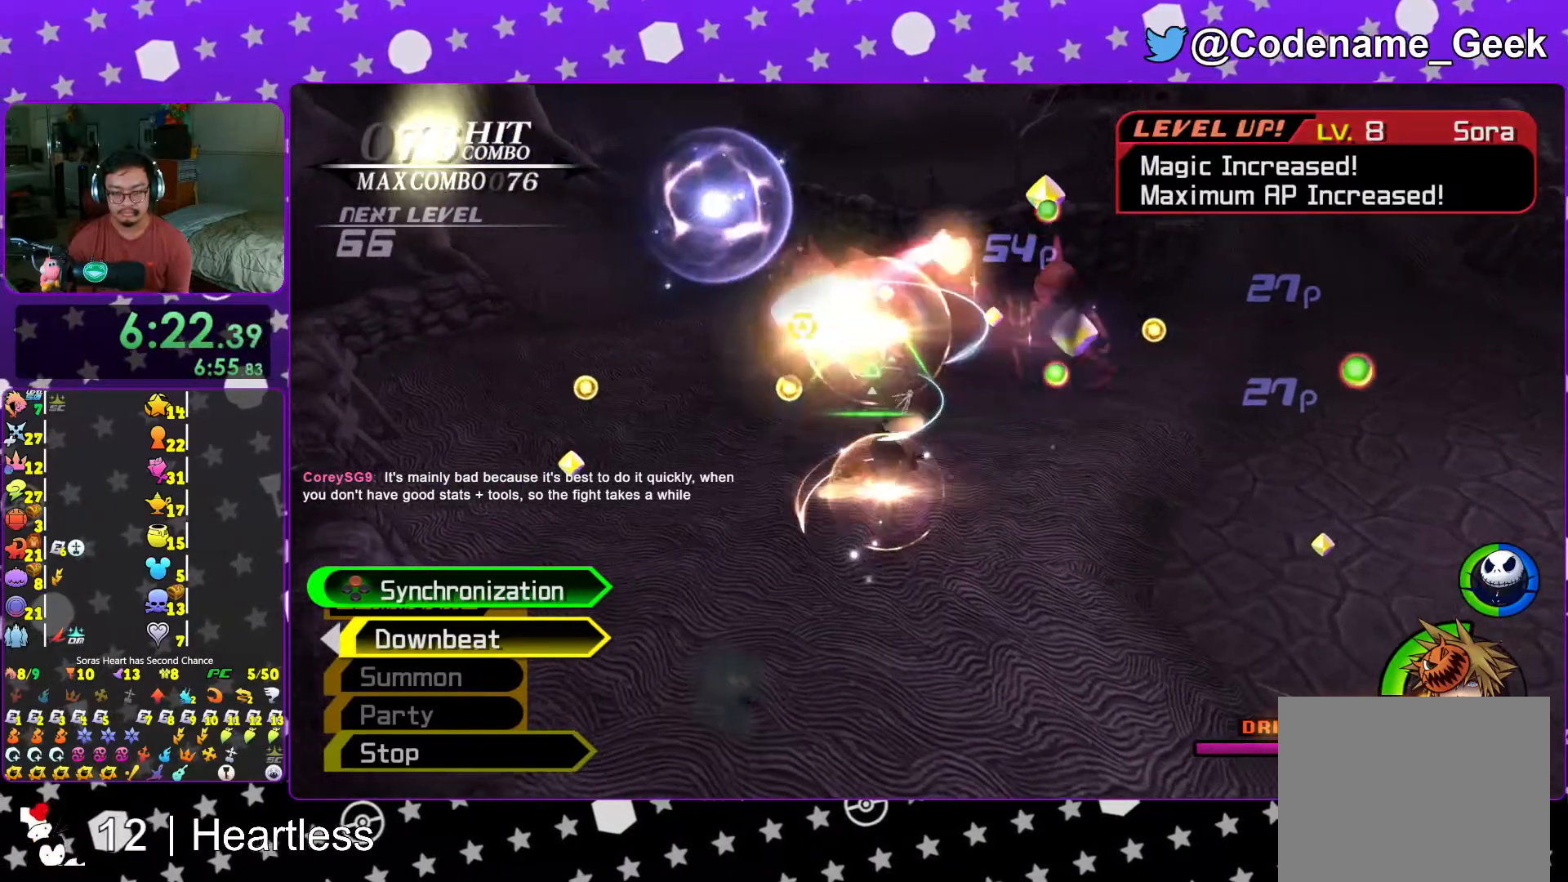
{"buttons": [], "left_stick": "center", "right_stick": "down", "events": [[117, "X", "down"], [267, "X", "up"], [317, "left_stick", "center"], [333, "X", "down"], [467, "X", "up"]]}
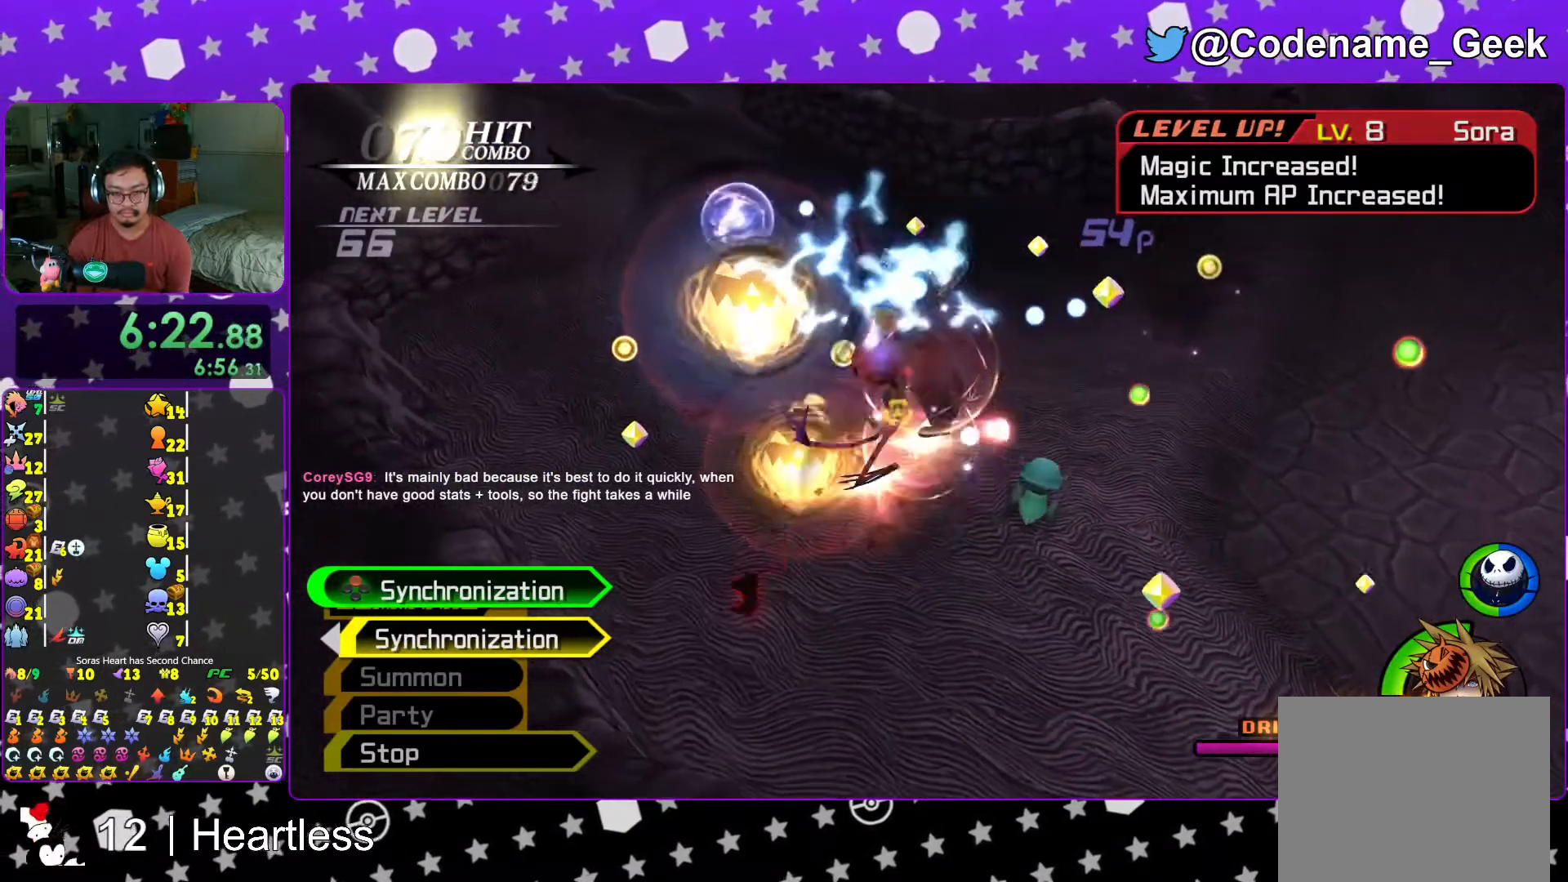
{"buttons": [], "left_stick": "center", "right_stick": "down", "events": [[33, "X", "down"], [183, "X", "up"], [267, "X", "down"], [283, "left_stick", "up-left"], [383, "X", "up"], [483, "left_stick", "center"]]}
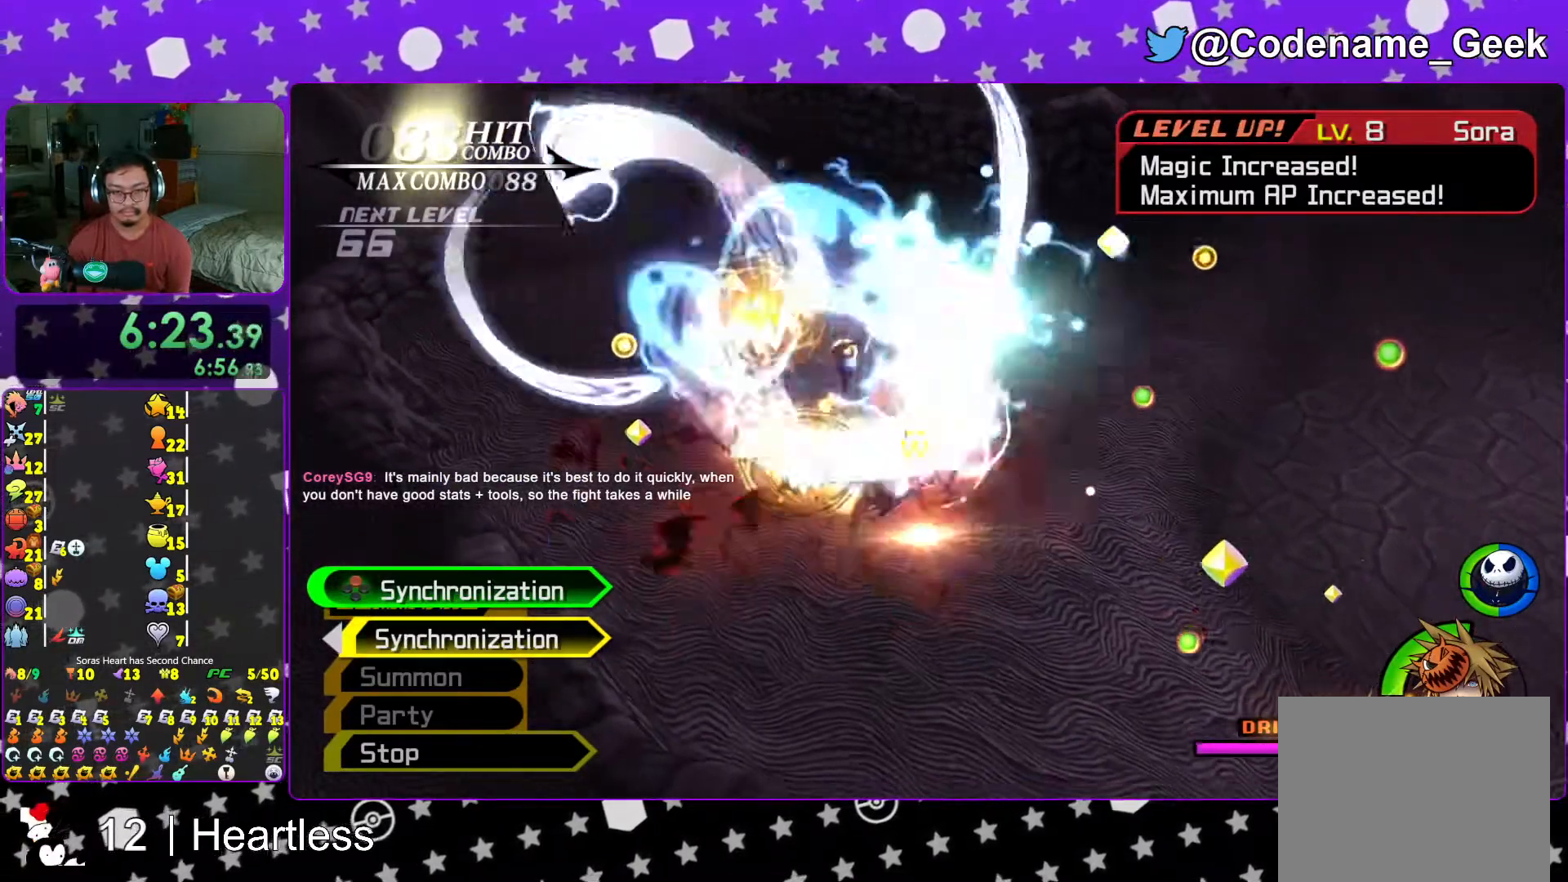
{"buttons": [], "left_stick": "up-left", "right_stick": "down", "events": [[133, "left_stick", "up-left"]]}
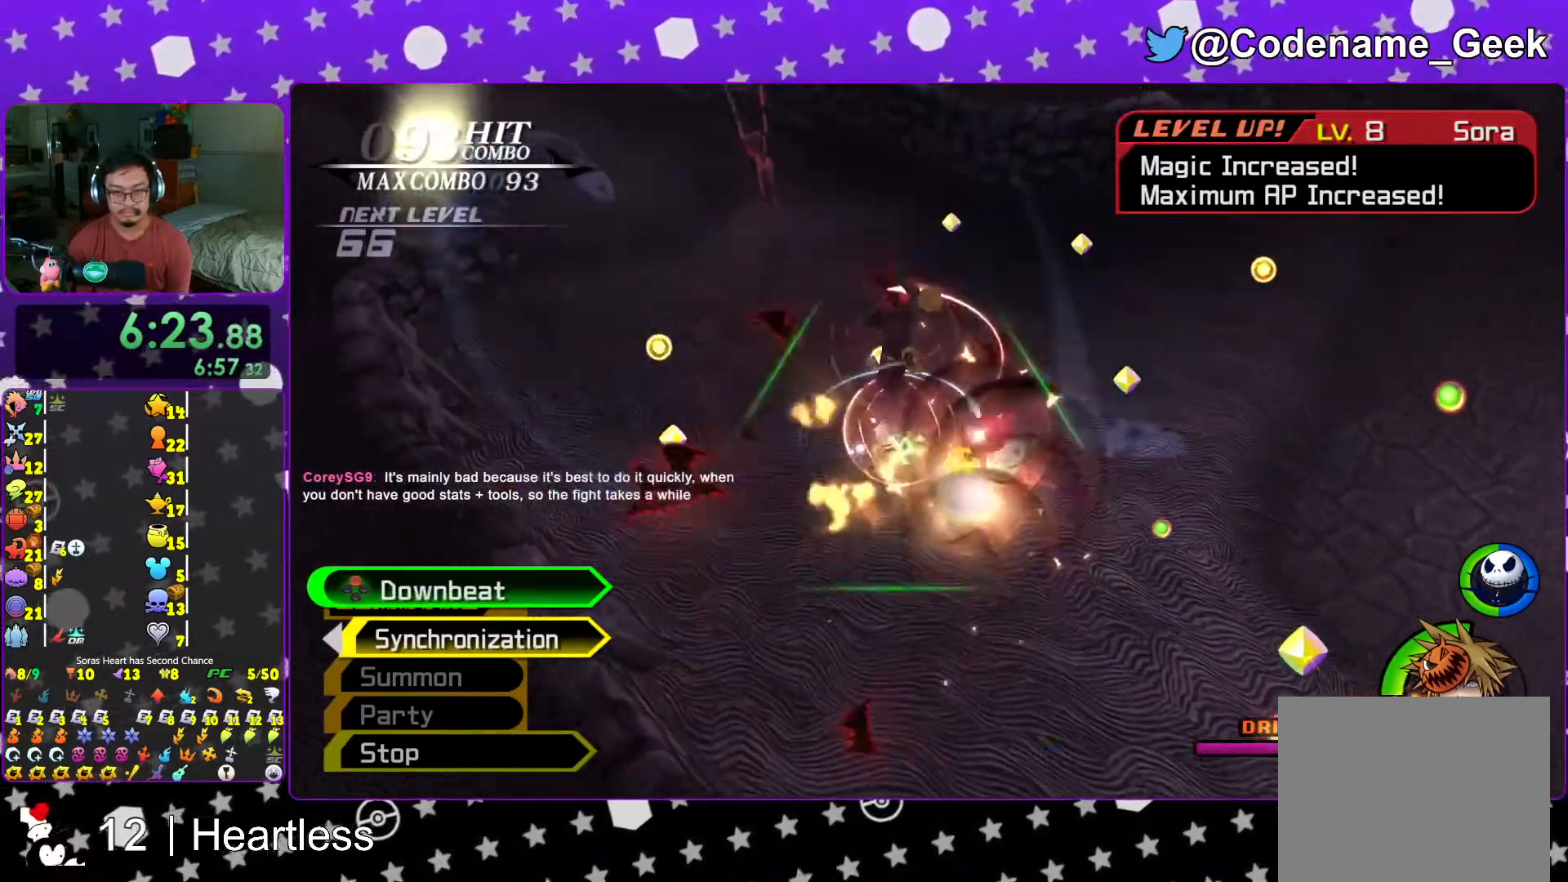
{"buttons": [], "left_stick": "center", "right_stick": "down", "events": [[333, "A", "down"], [333, "left_stick", "up"], [483, "A", "up"], [483, "left_stick", "center"]]}
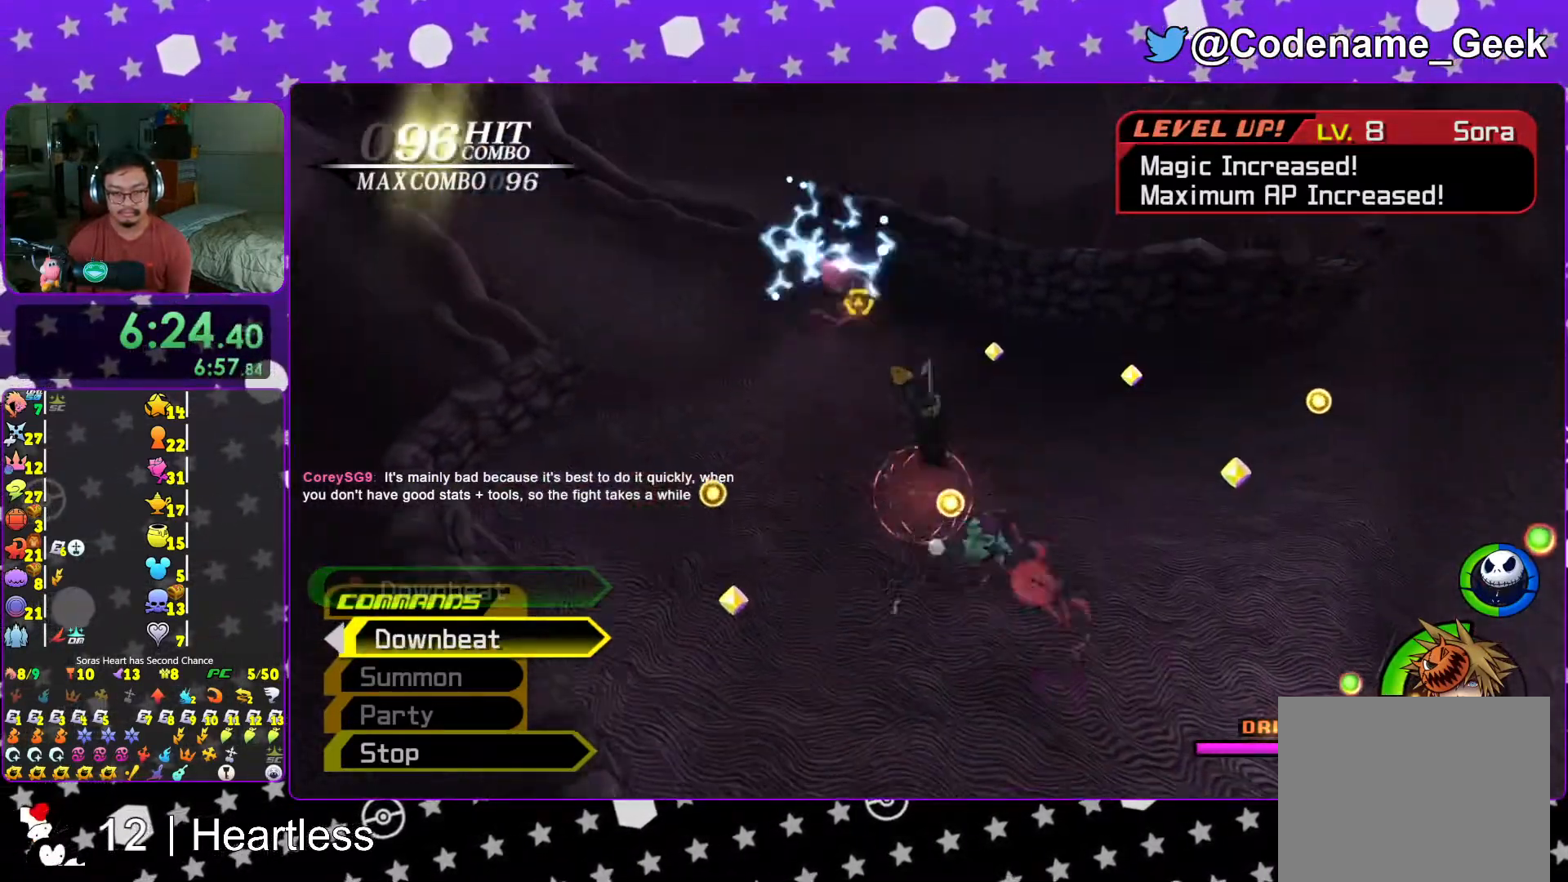
{"buttons": [], "left_stick": "down-right", "right_stick": "down", "events": [[67, "A", "down"], [217, "A", "up"], [267, "A", "down"], [433, "A", "up"], [467, "left_stick", "down-right"]]}
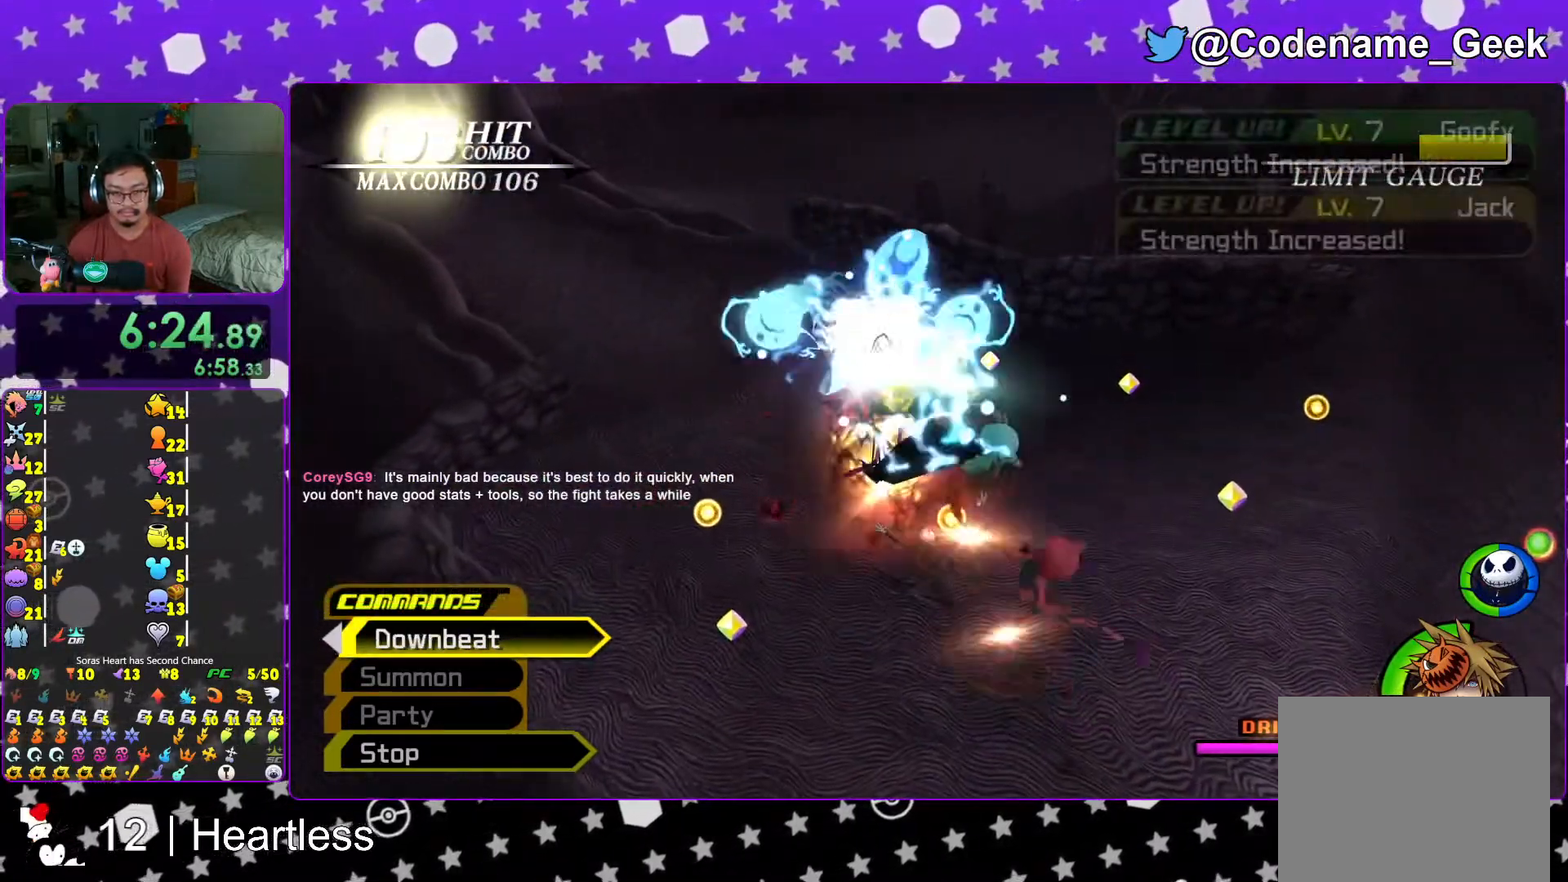
{"buttons": [], "left_stick": "down-right", "right_stick": "down", "events": [[117, "left_stick", "left"], [267, "left_stick", "down-right"], [317, "right_stick", "center"], [433, "right_stick", "down"]]}
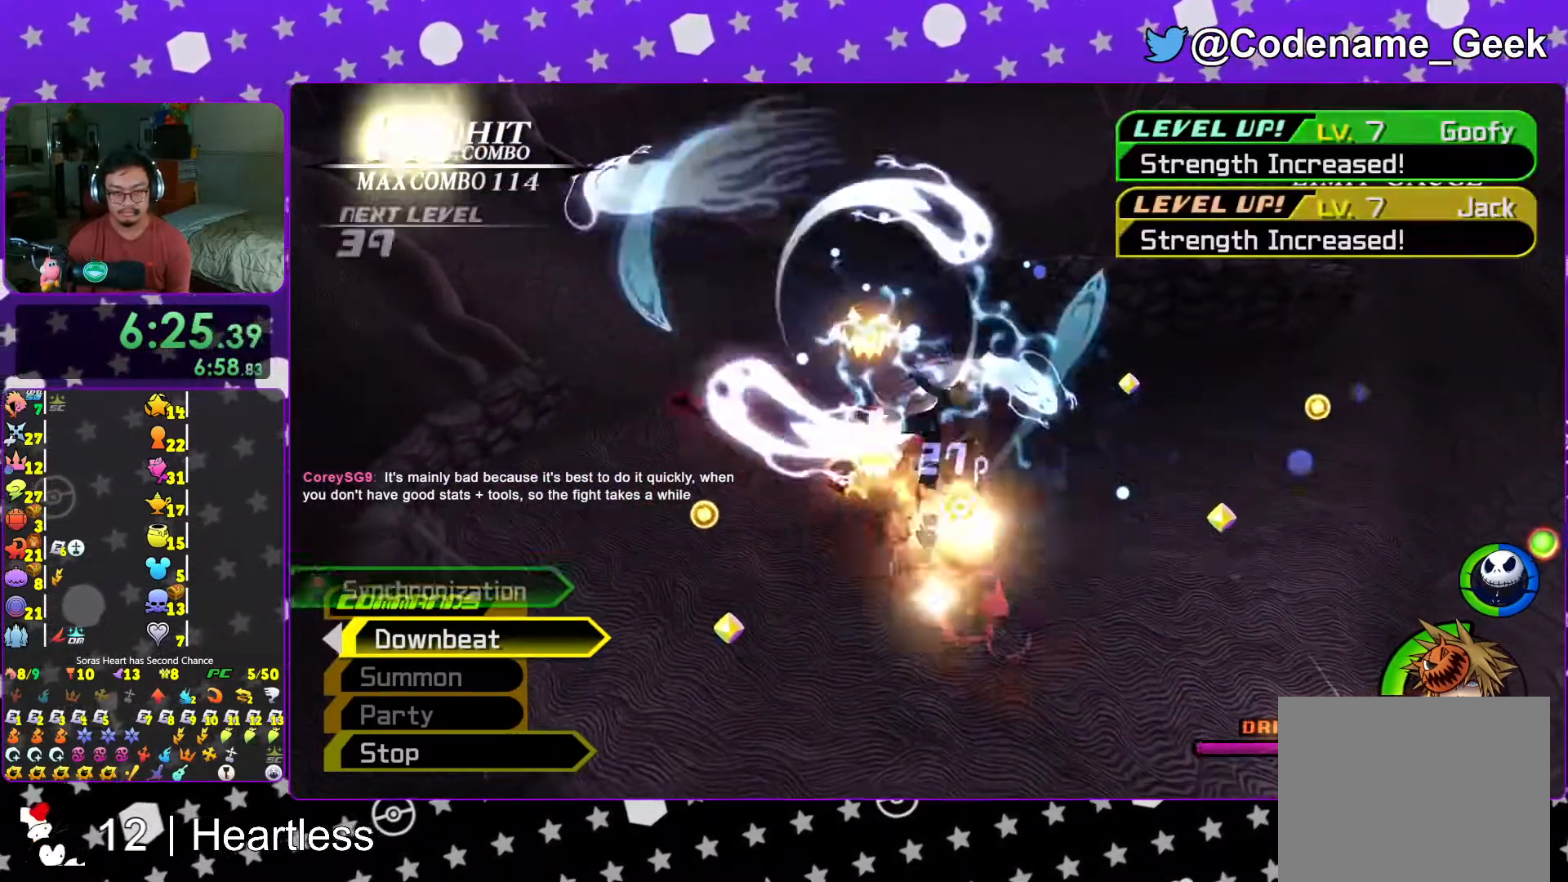
{"buttons": [], "left_stick": "down", "right_stick": "down", "events": [[83, "left_stick", "down"]]}